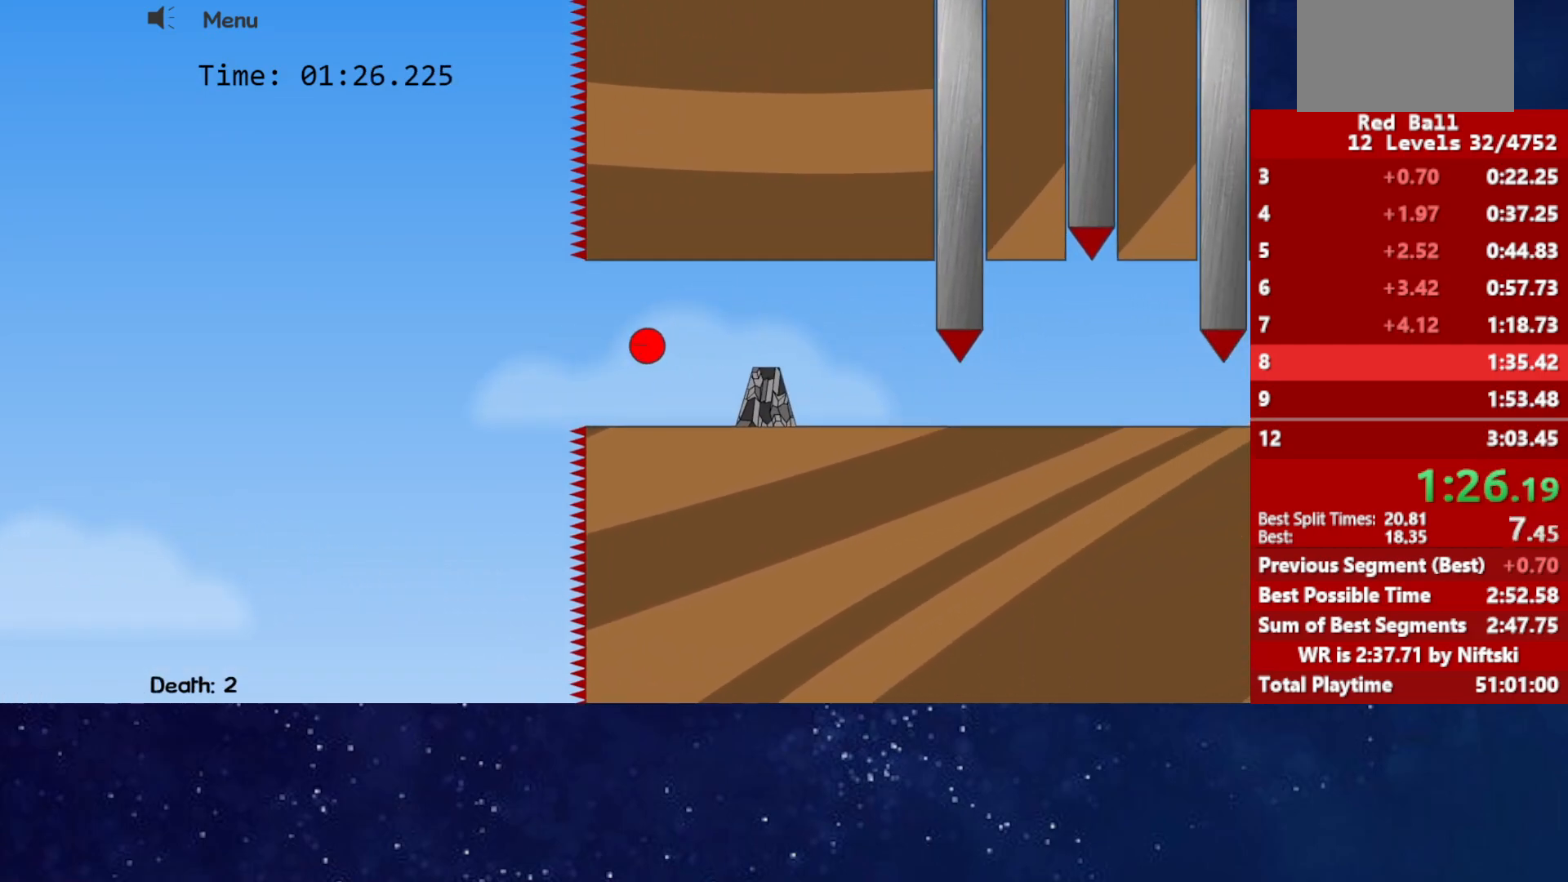
Gameplay with keyboard; each line is a JSON object with the keys held at the frame after it. "events" lists presses ("down") and releases ("up") of "down", "left", "p", "r", "right" and "up" between this image and that frame as [ms after this image, input, new state], when the widget could be followed in between. No other keys are recorded. Mouse input is not recorded.
{"keys": ["right"], "events": [[167, "right", "down"], [233, "up", "down"], [483, "up", "up"]]}
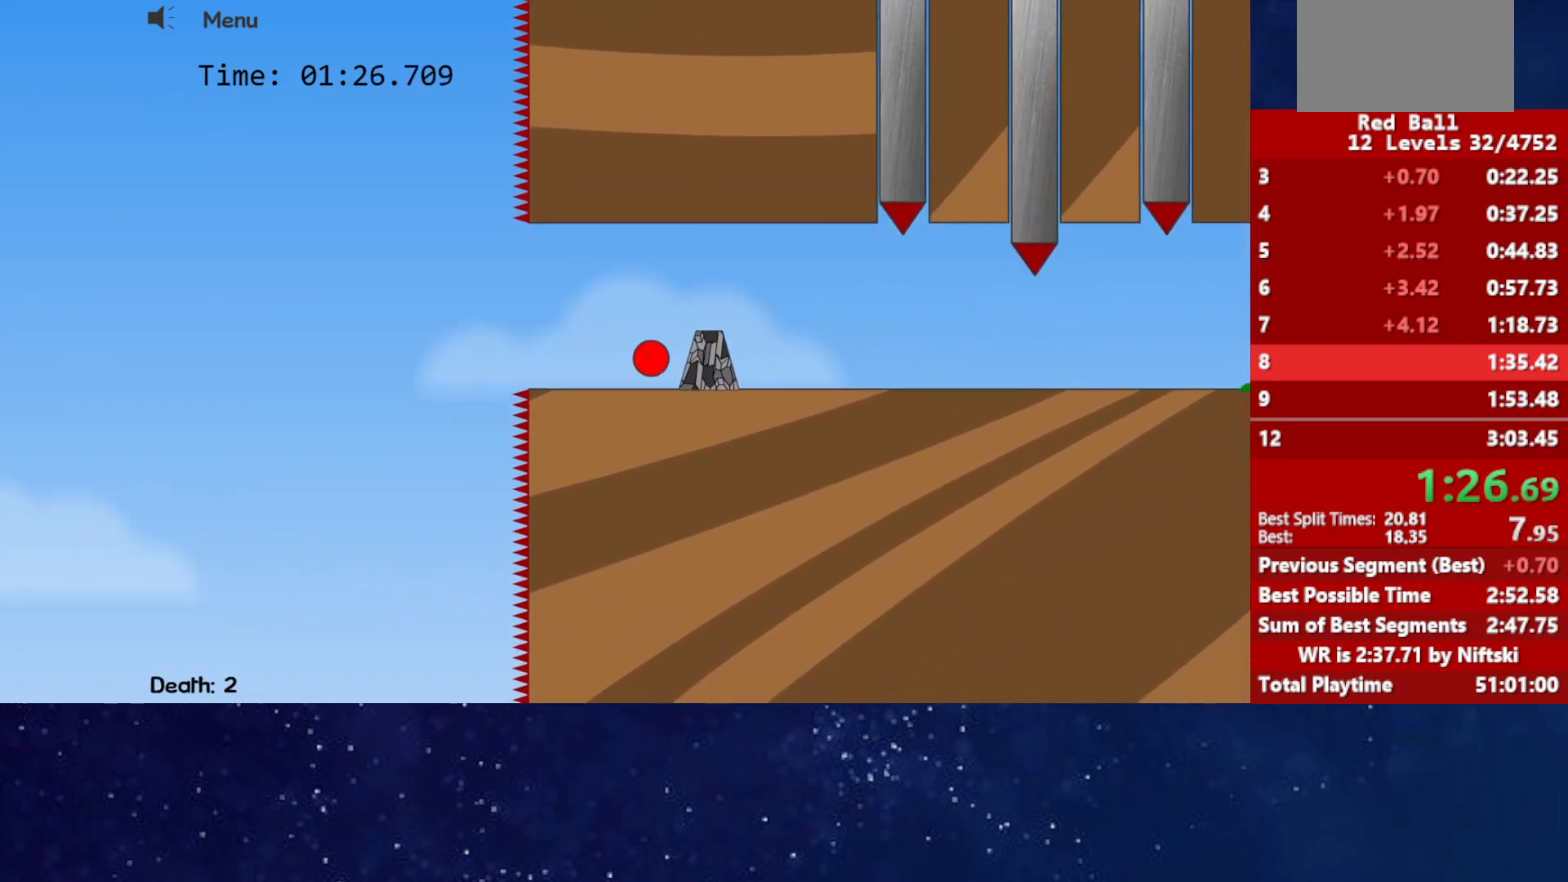
{"keys": ["left"], "events": [[433, "right", "up"], [450, "left", "down"]]}
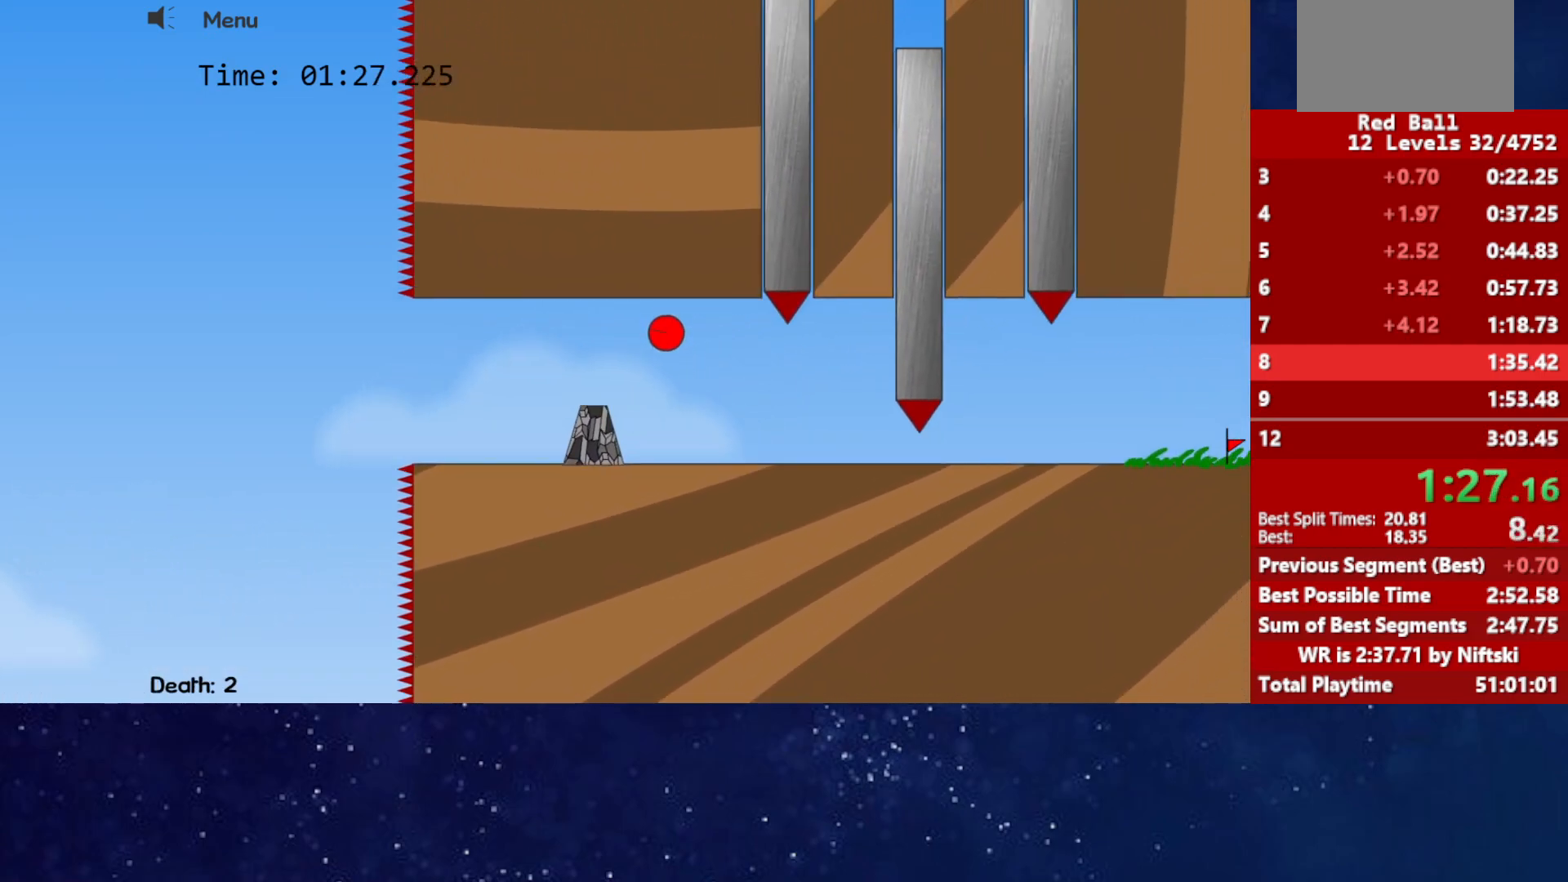
{"keys": ["right"], "events": [[450, "left", "up"], [467, "right", "down"]]}
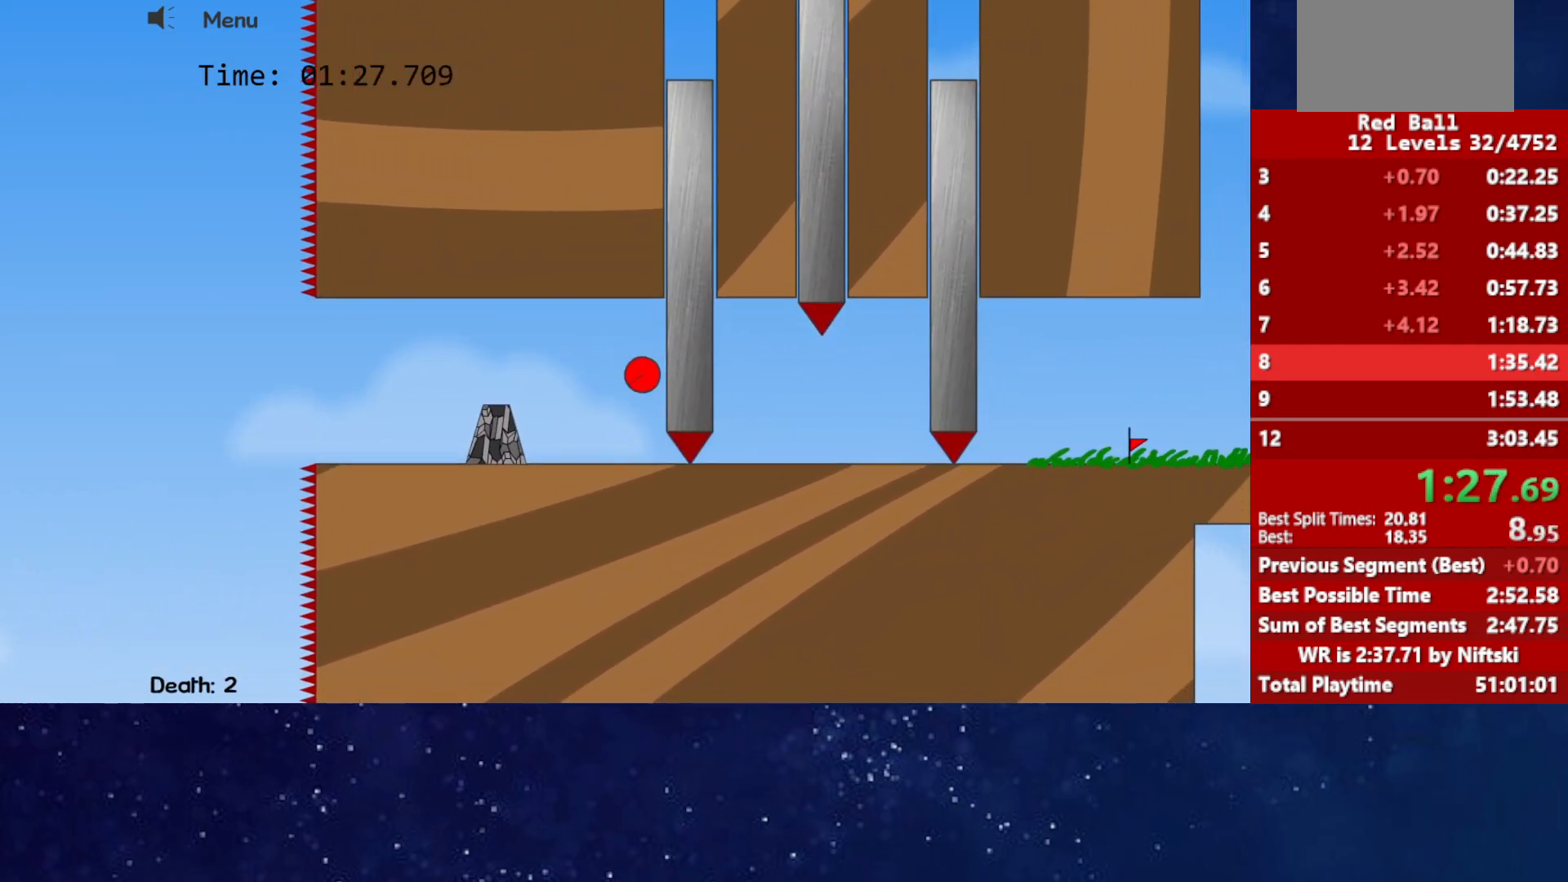
{"keys": [], "events": [[450, "right", "up"]]}
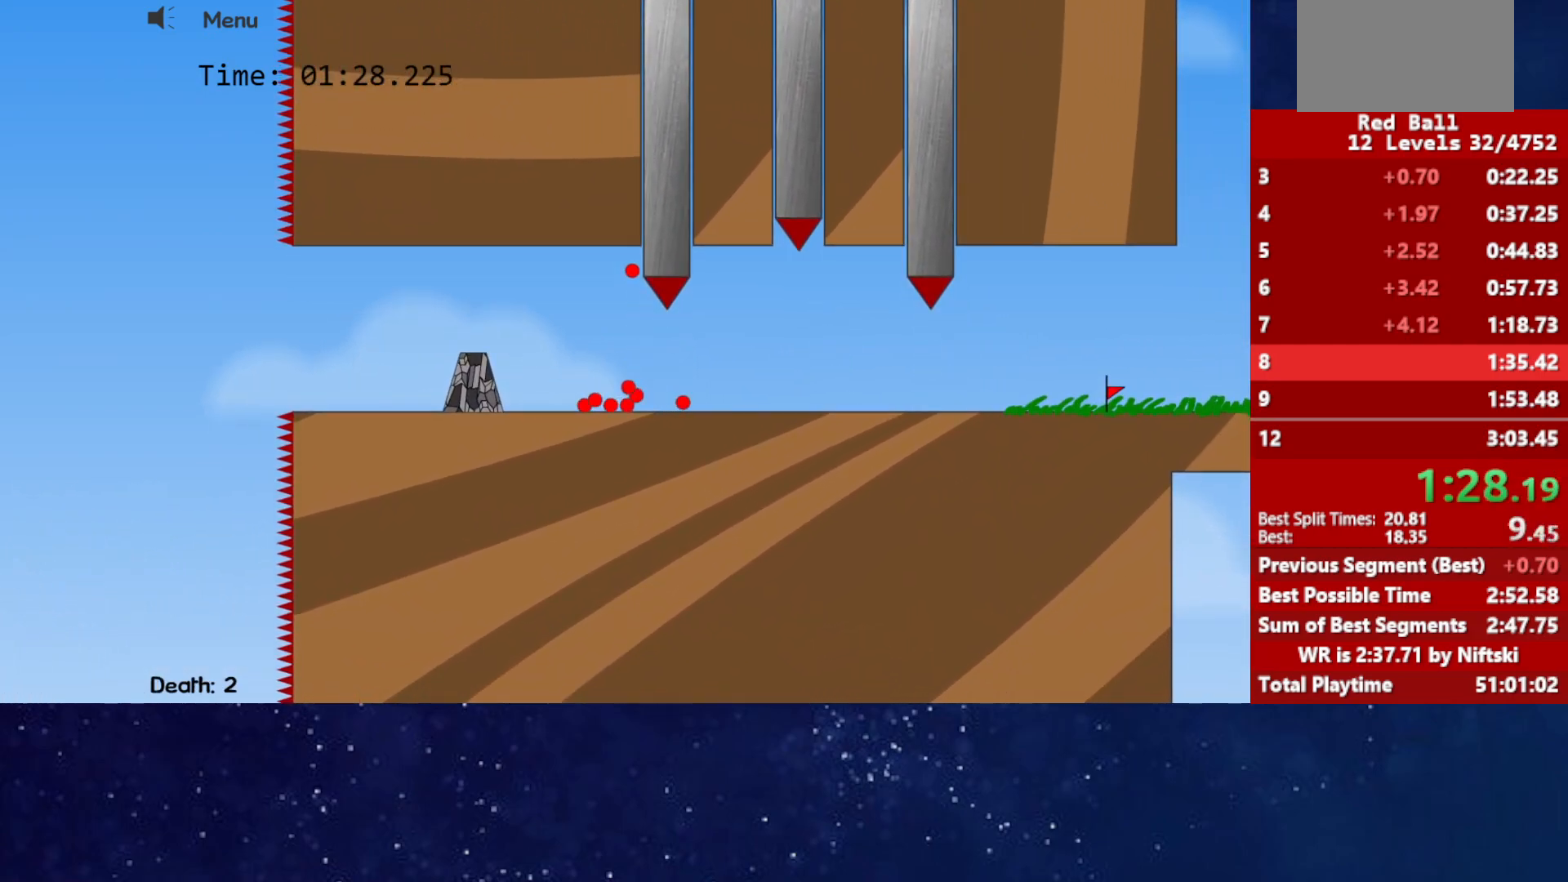
{"keys": [], "events": []}
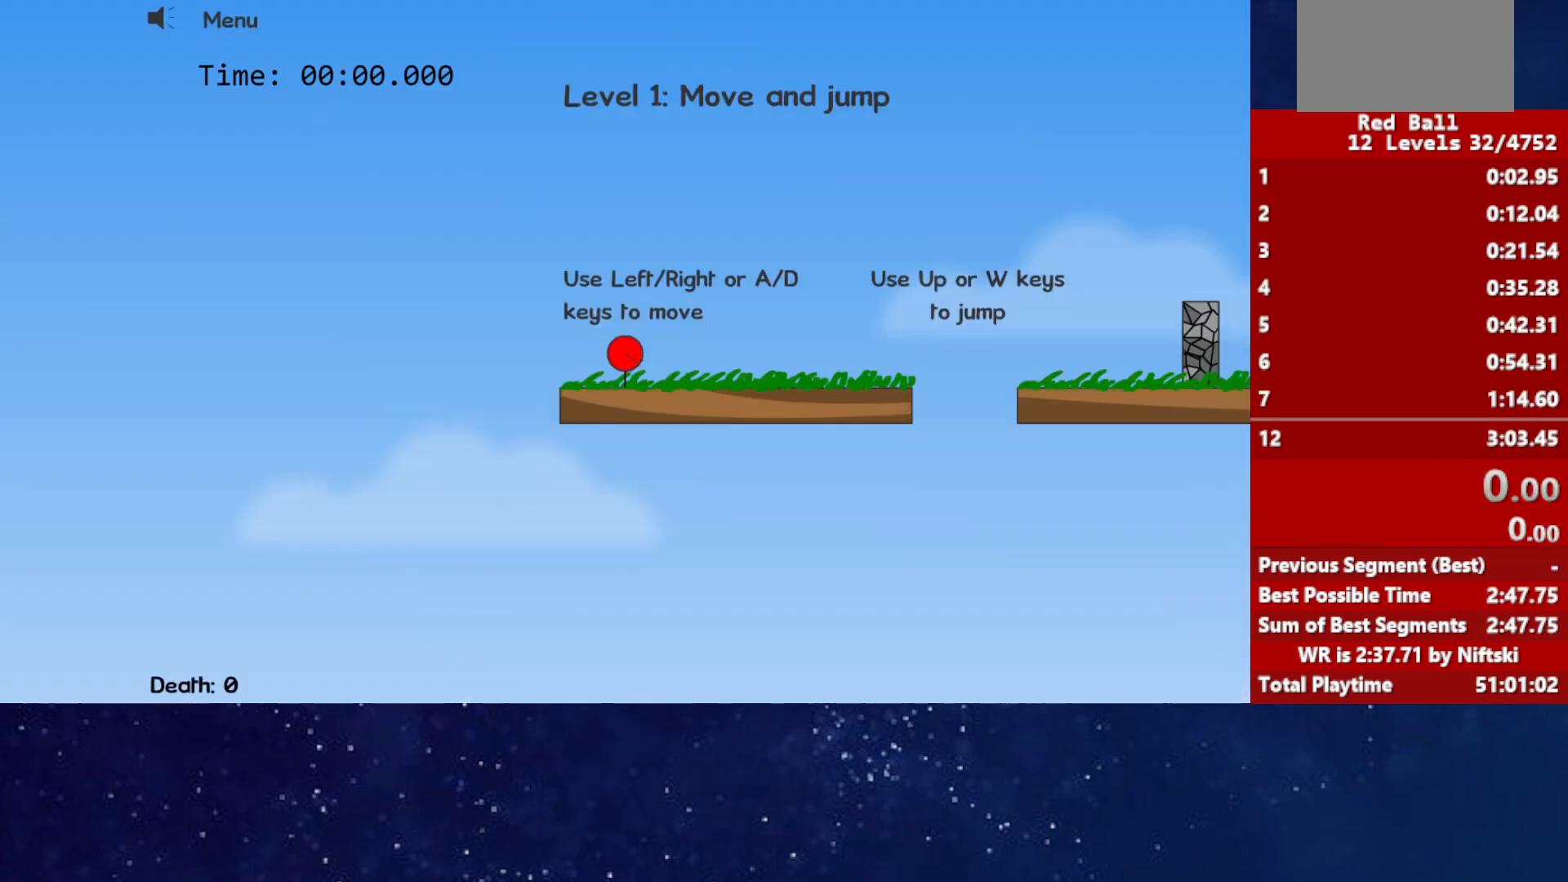
{"keys": ["right"], "events": [[233, "right", "down"]]}
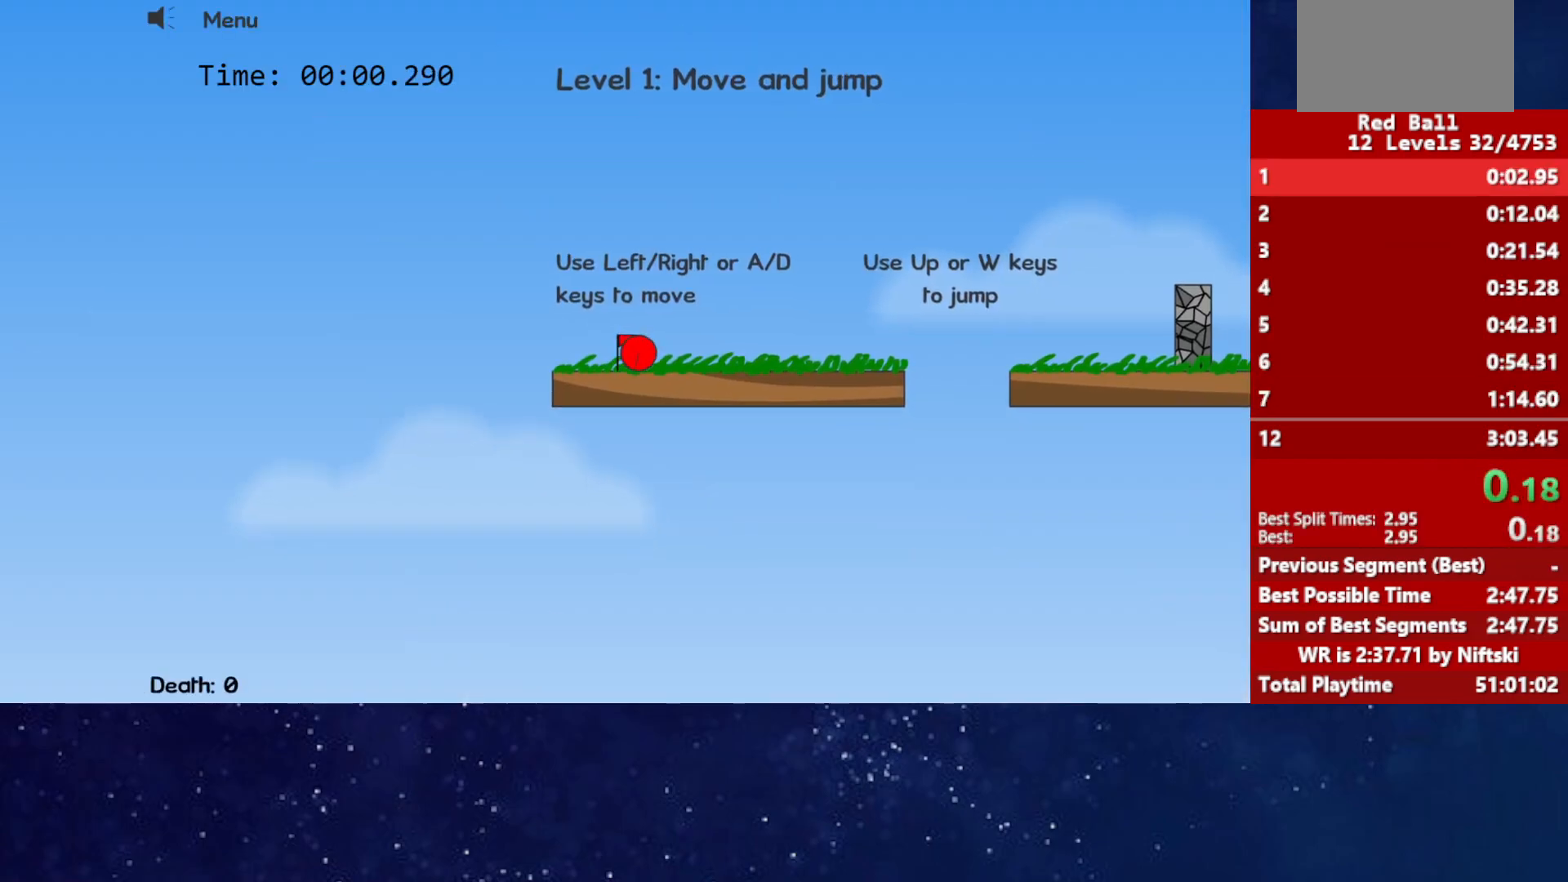
{"keys": ["right", "up"], "events": [[233, "up", "down"], [283, "up", "up"], [417, "up", "down"]]}
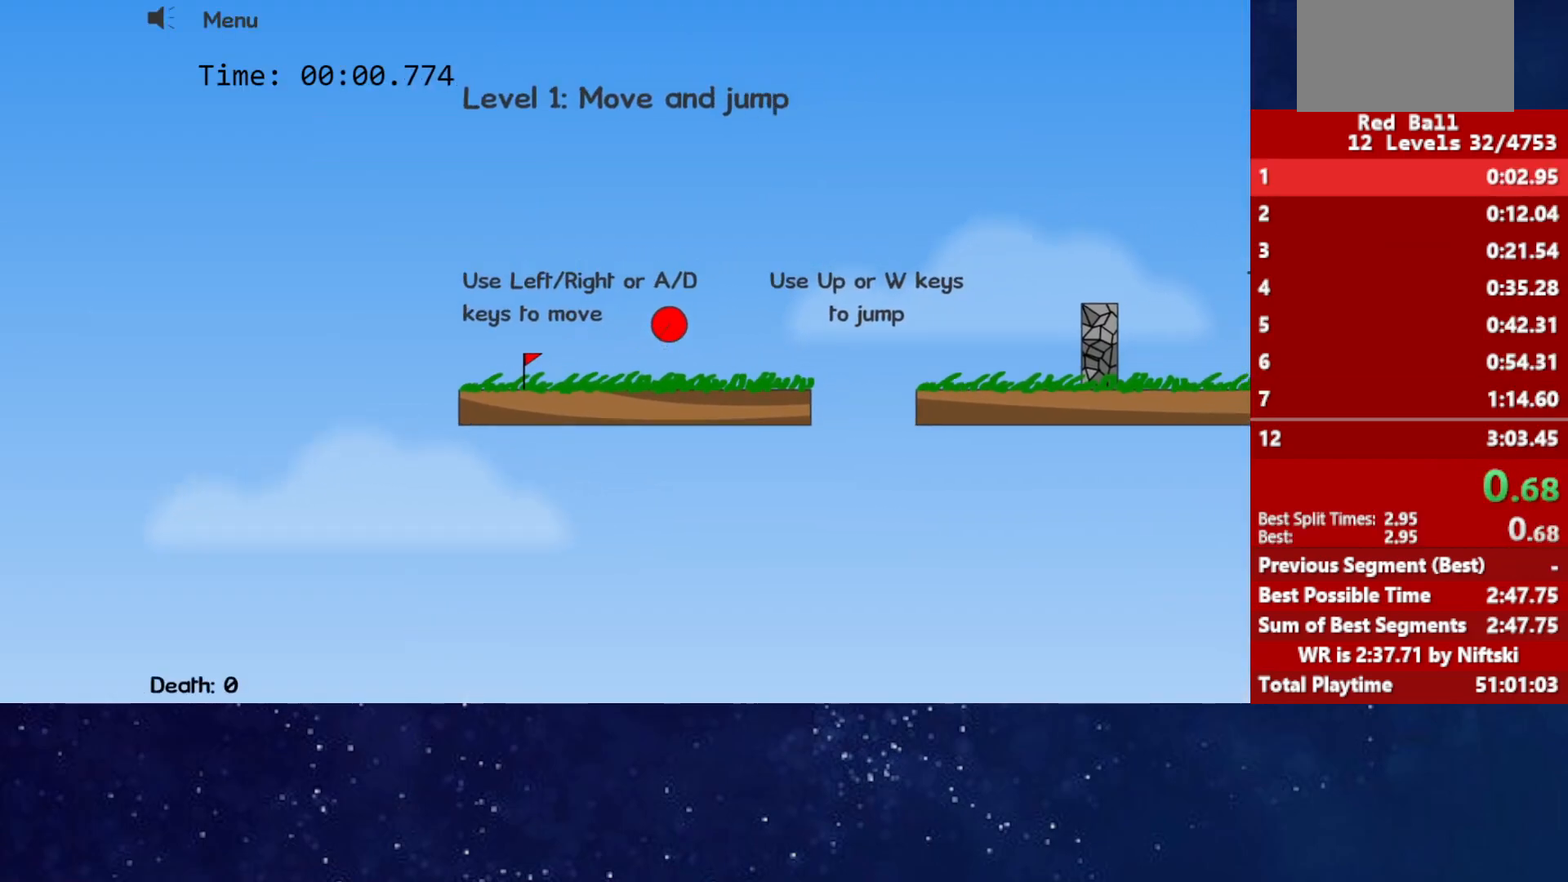
{"keys": ["right", "up"], "events": []}
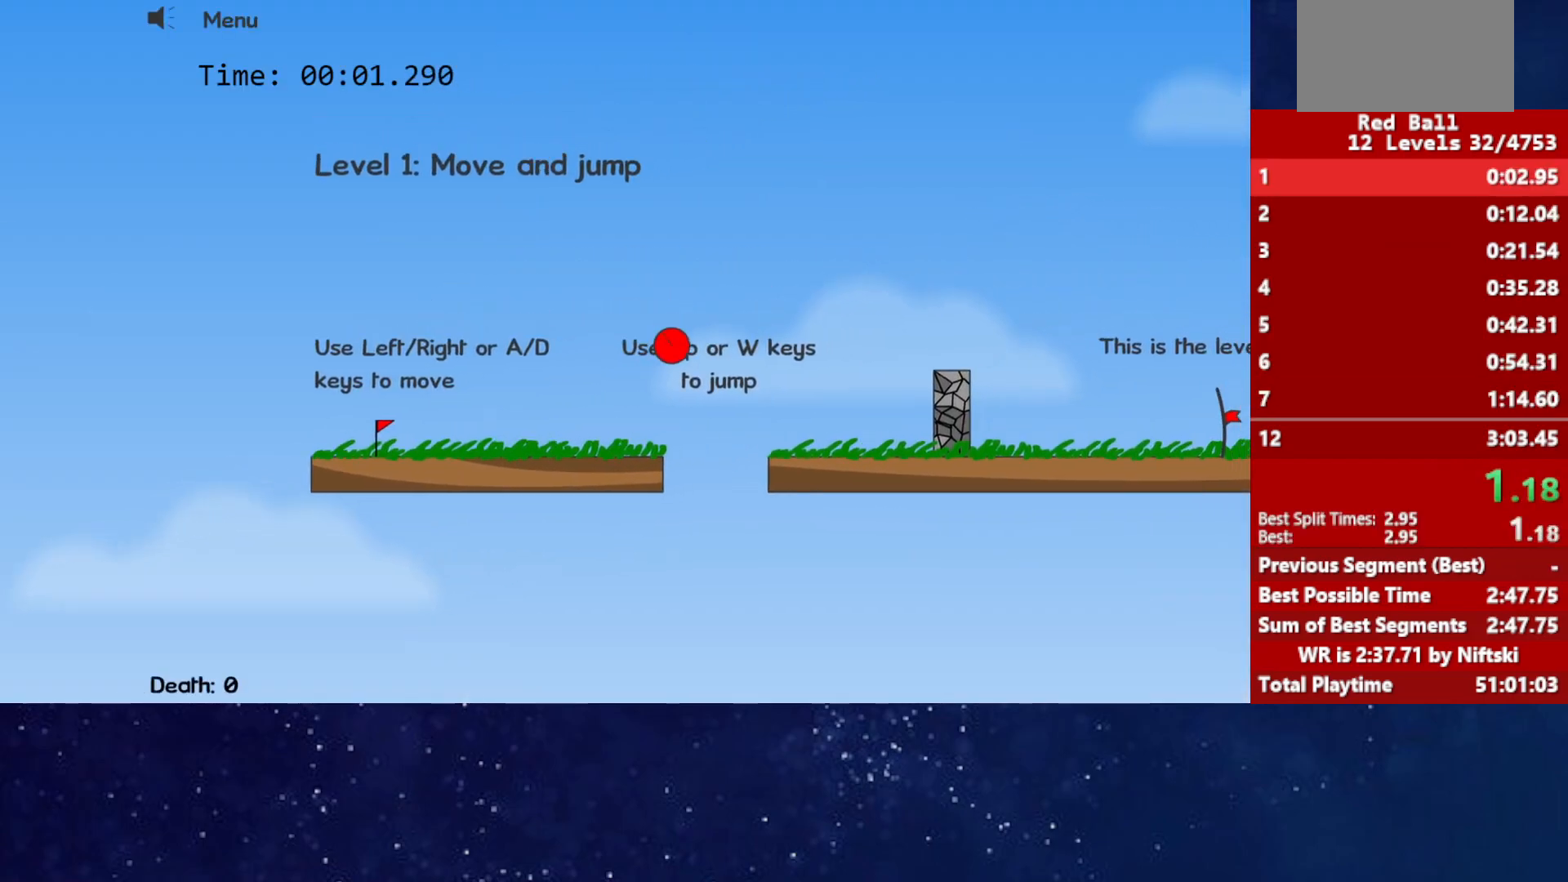
{"keys": ["right", "up"], "events": []}
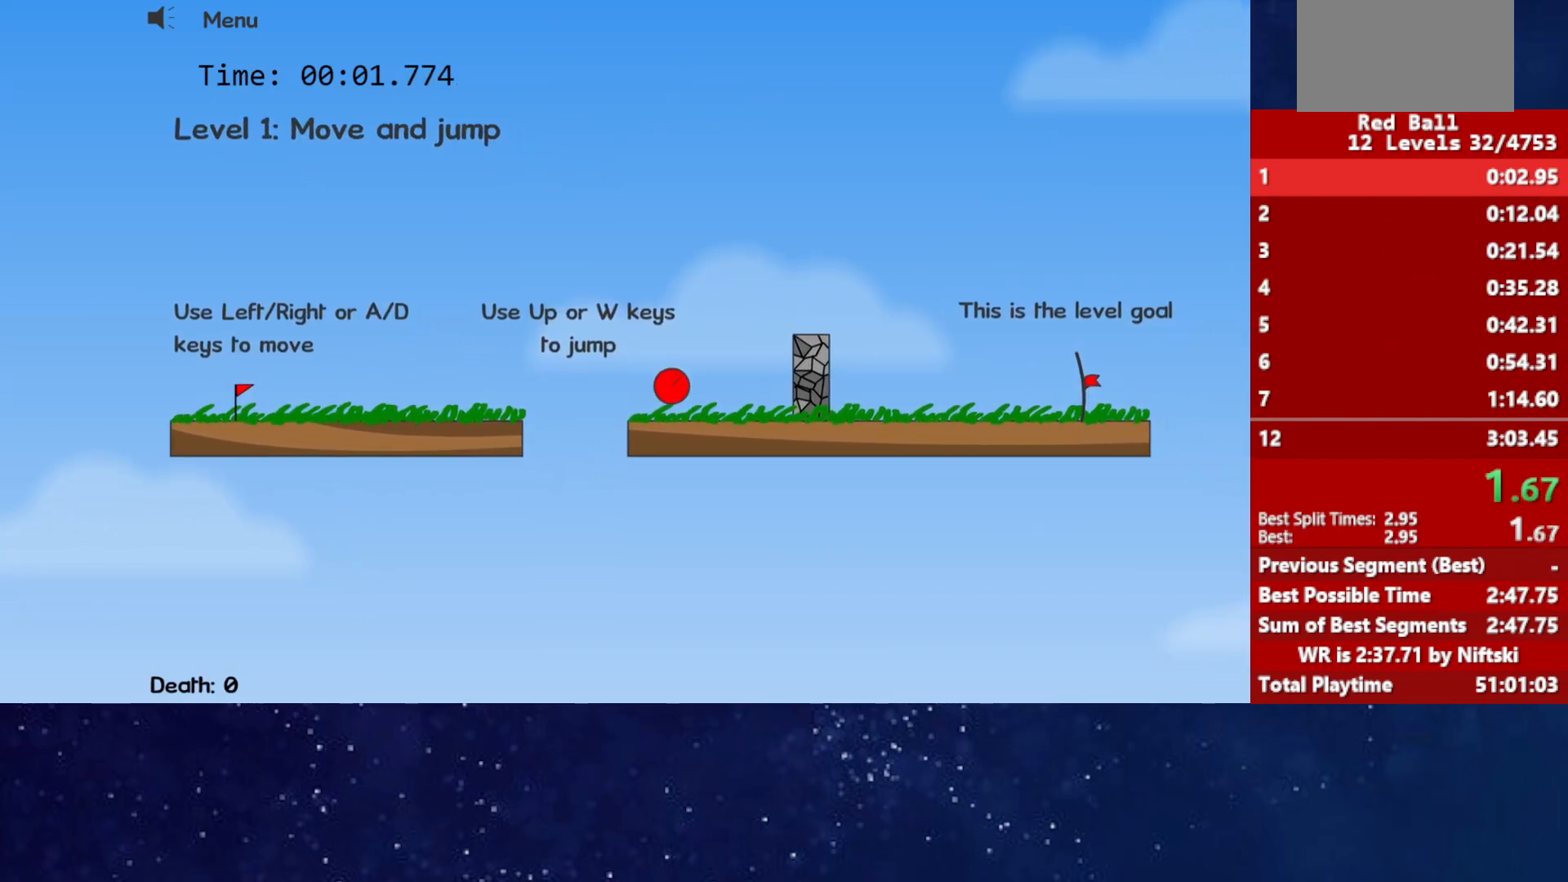
{"keys": ["right"], "events": [[133, "up", "up"]]}
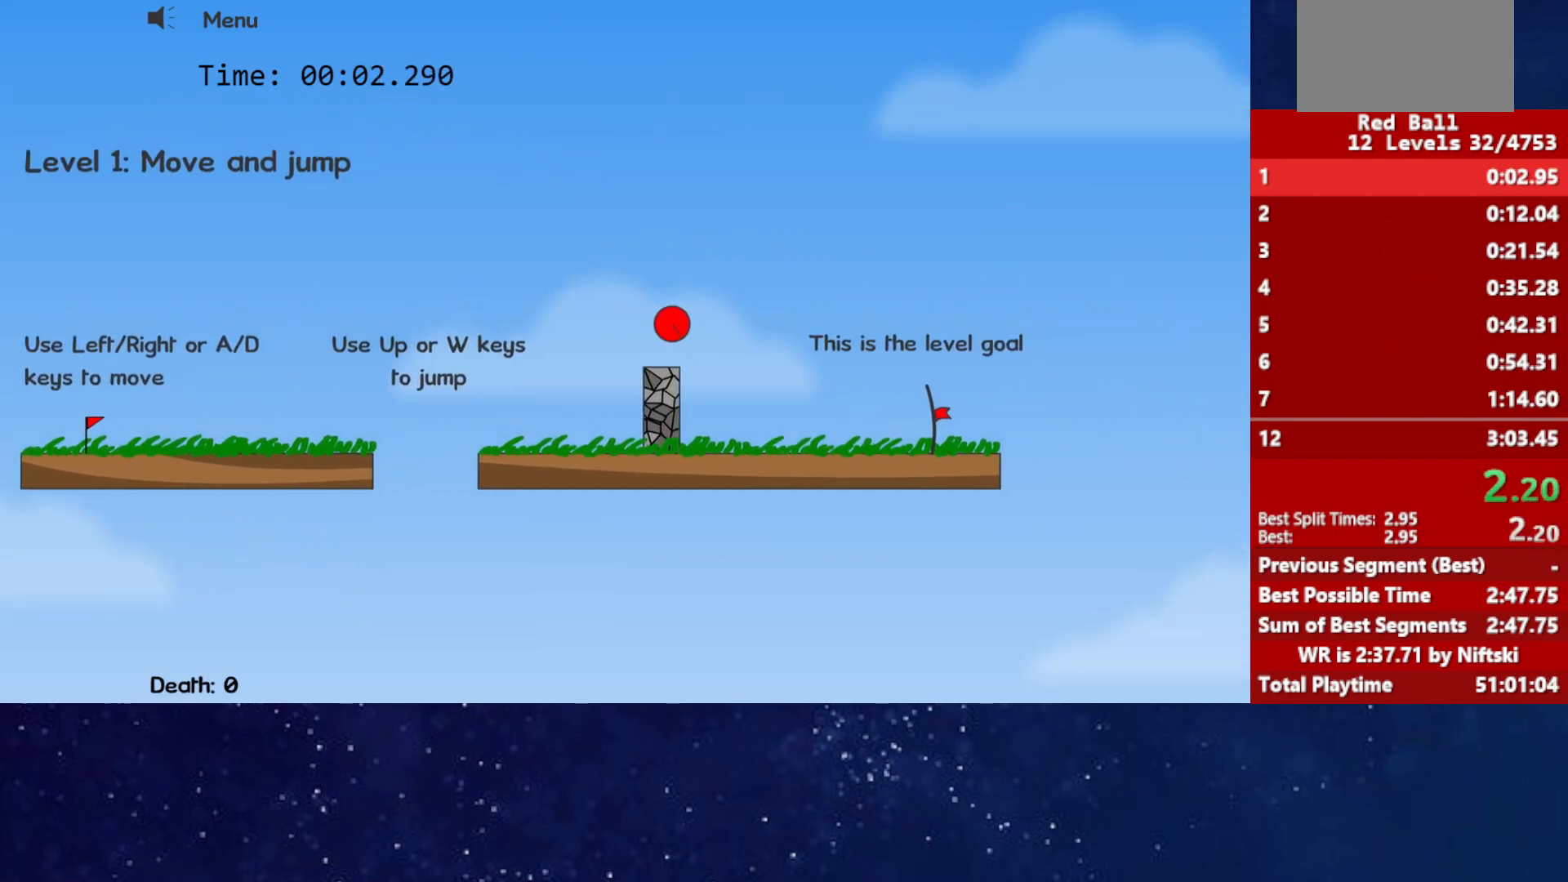
{"keys": ["right"], "events": []}
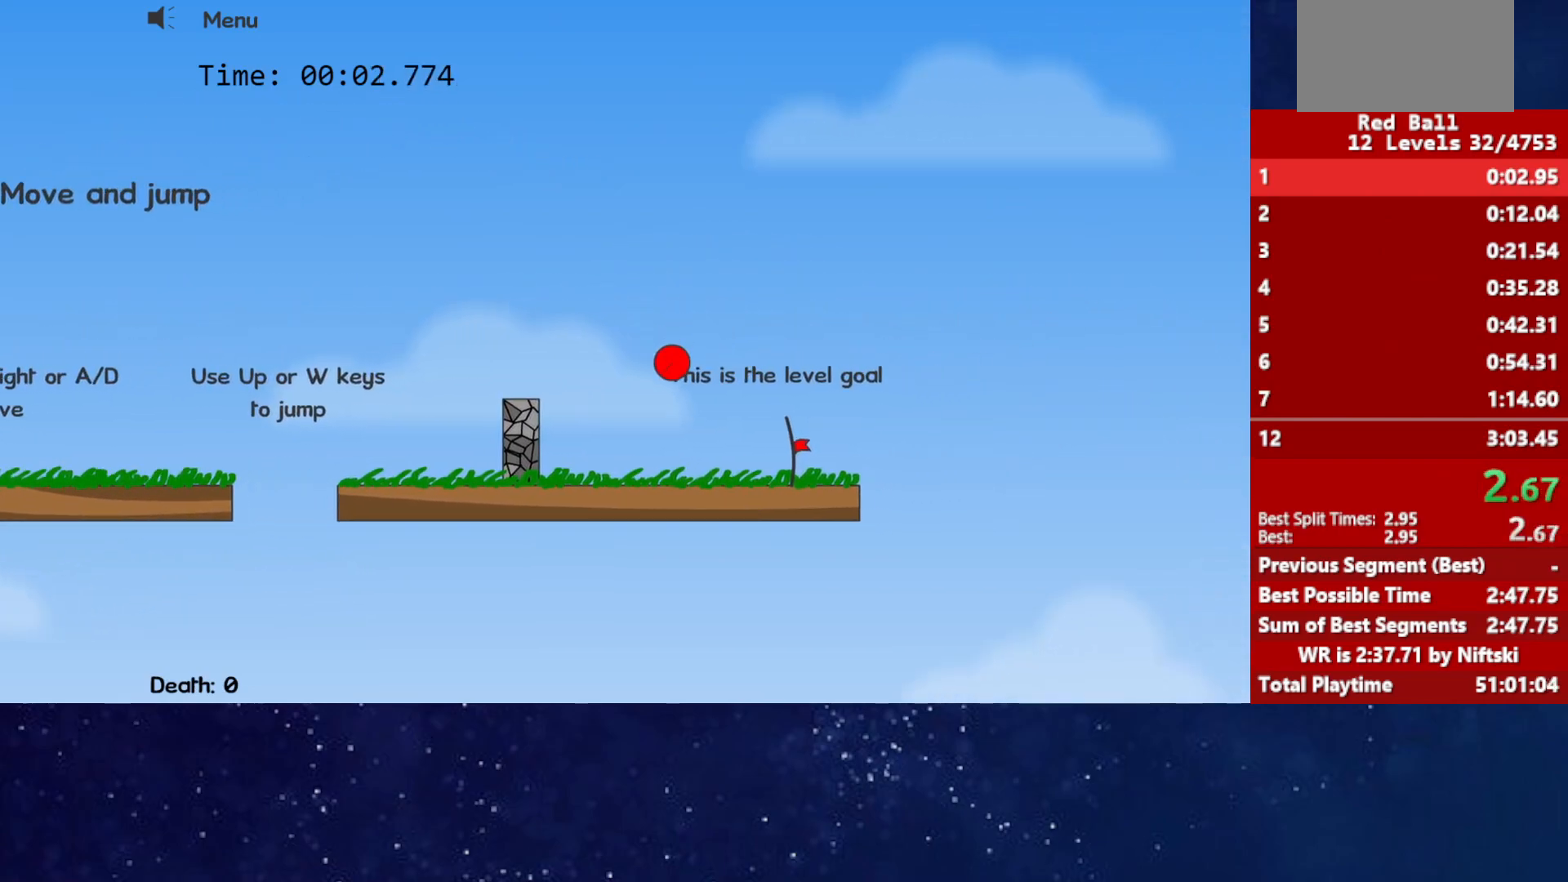
{"keys": ["right"], "events": []}
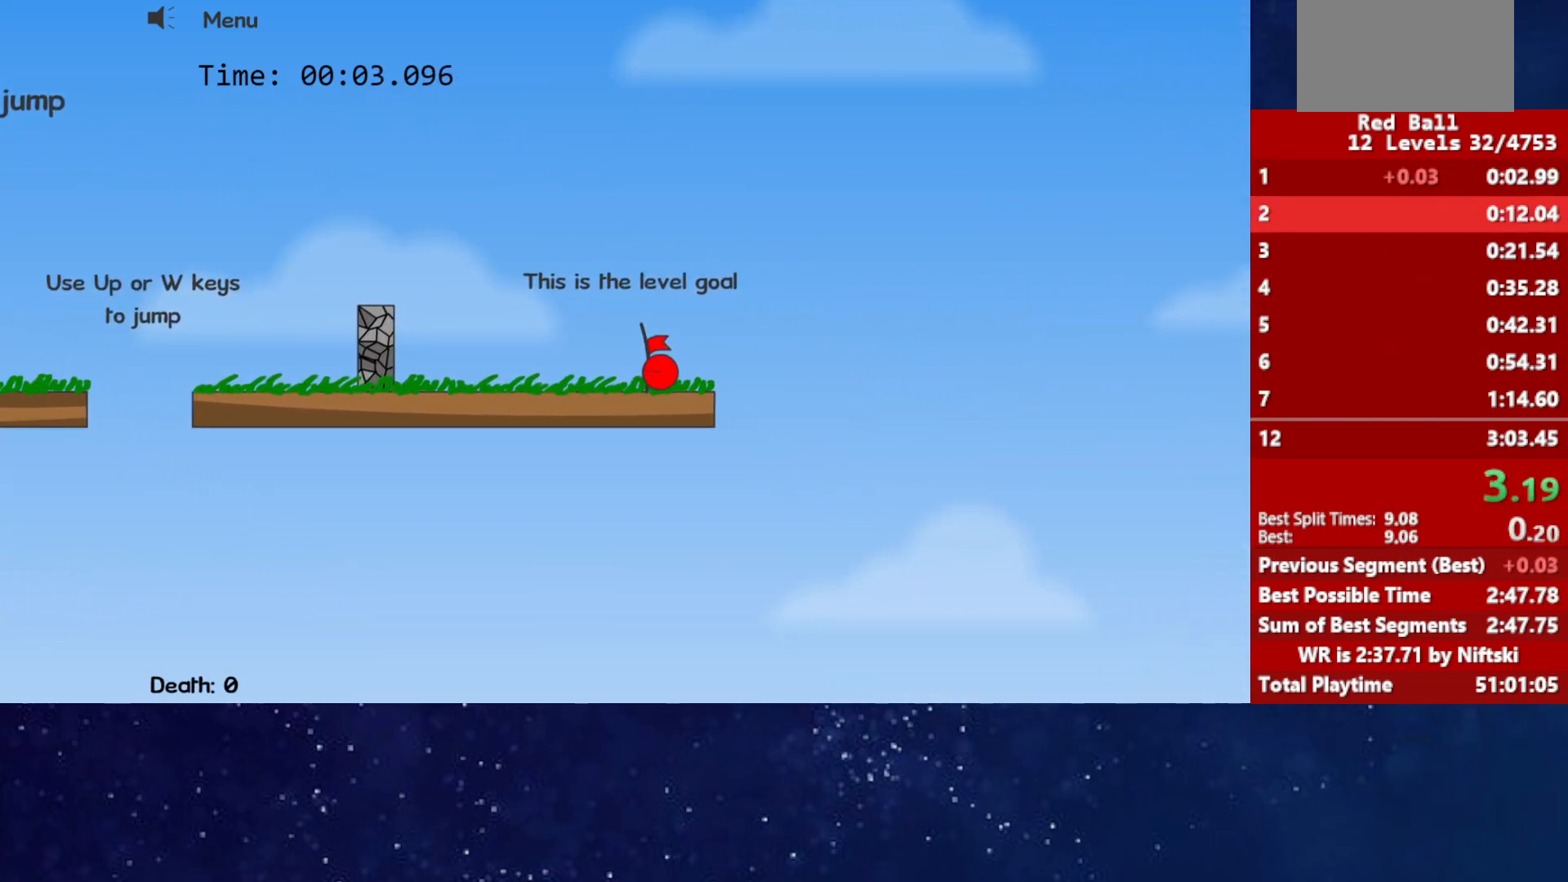
{"keys": ["right"], "events": [[67, "p", "down"], [100, "p", "up"], [167, "p", "down"], [167, "right", "up"], [217, "p", "up"], [267, "right", "down"]]}
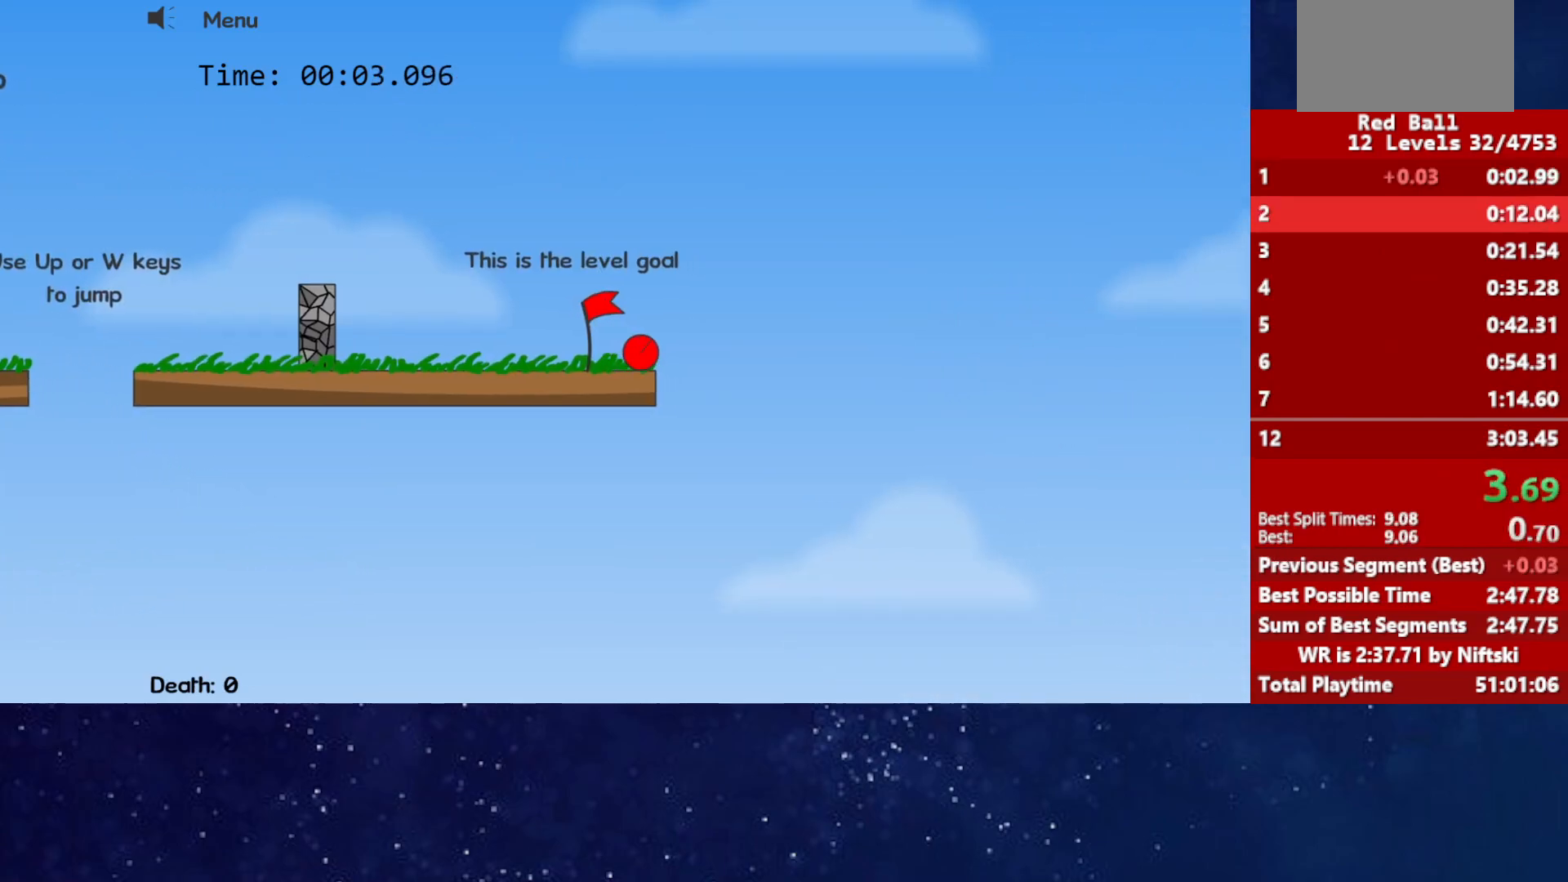
{"keys": ["right"], "events": []}
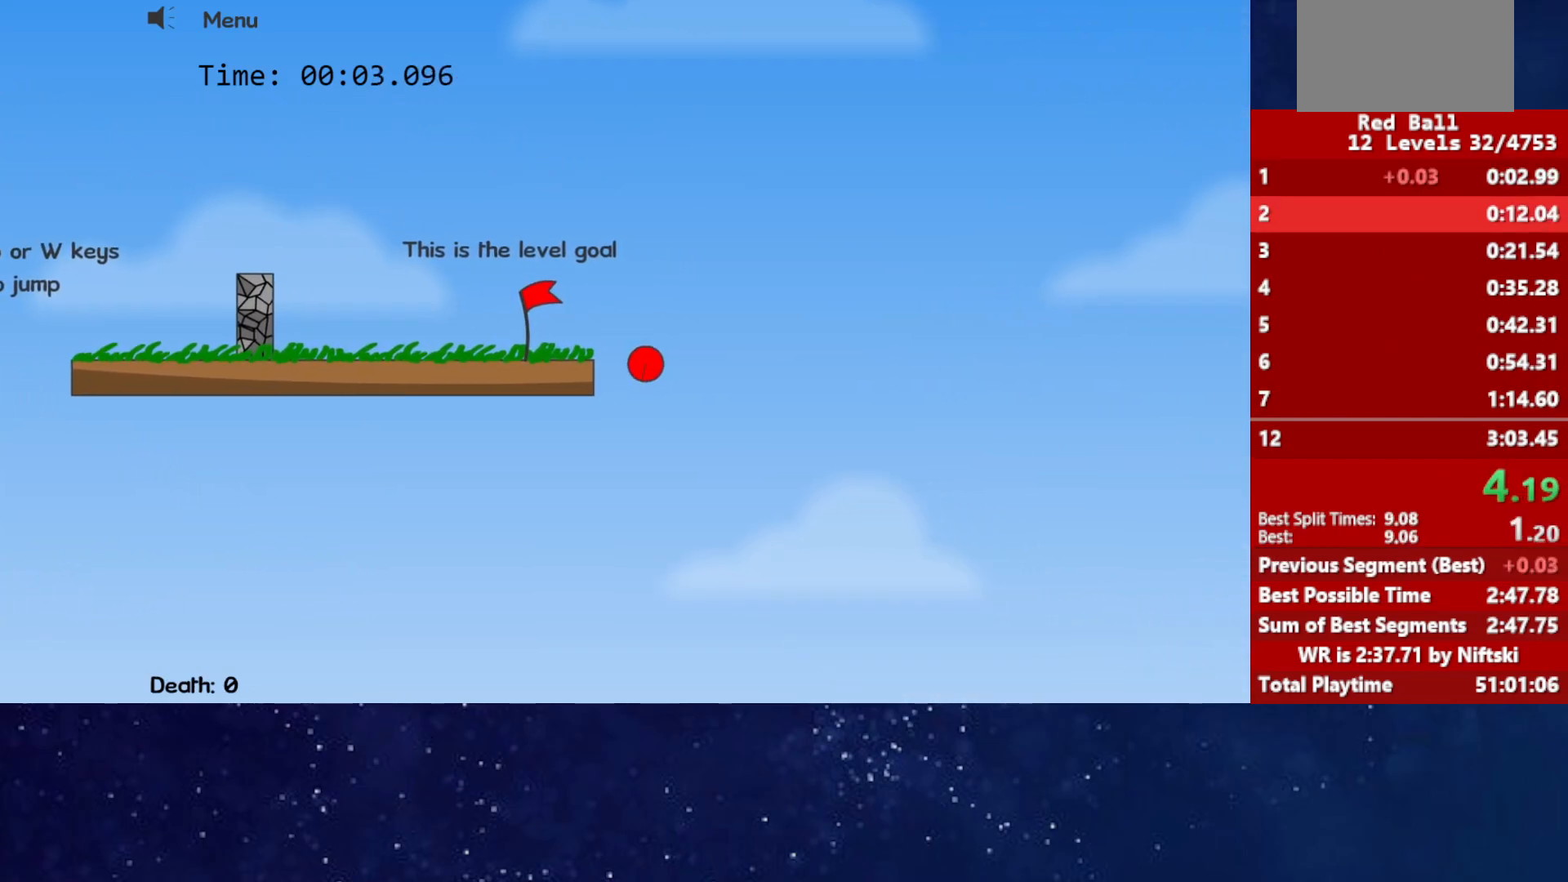
{"keys": ["right"], "events": []}
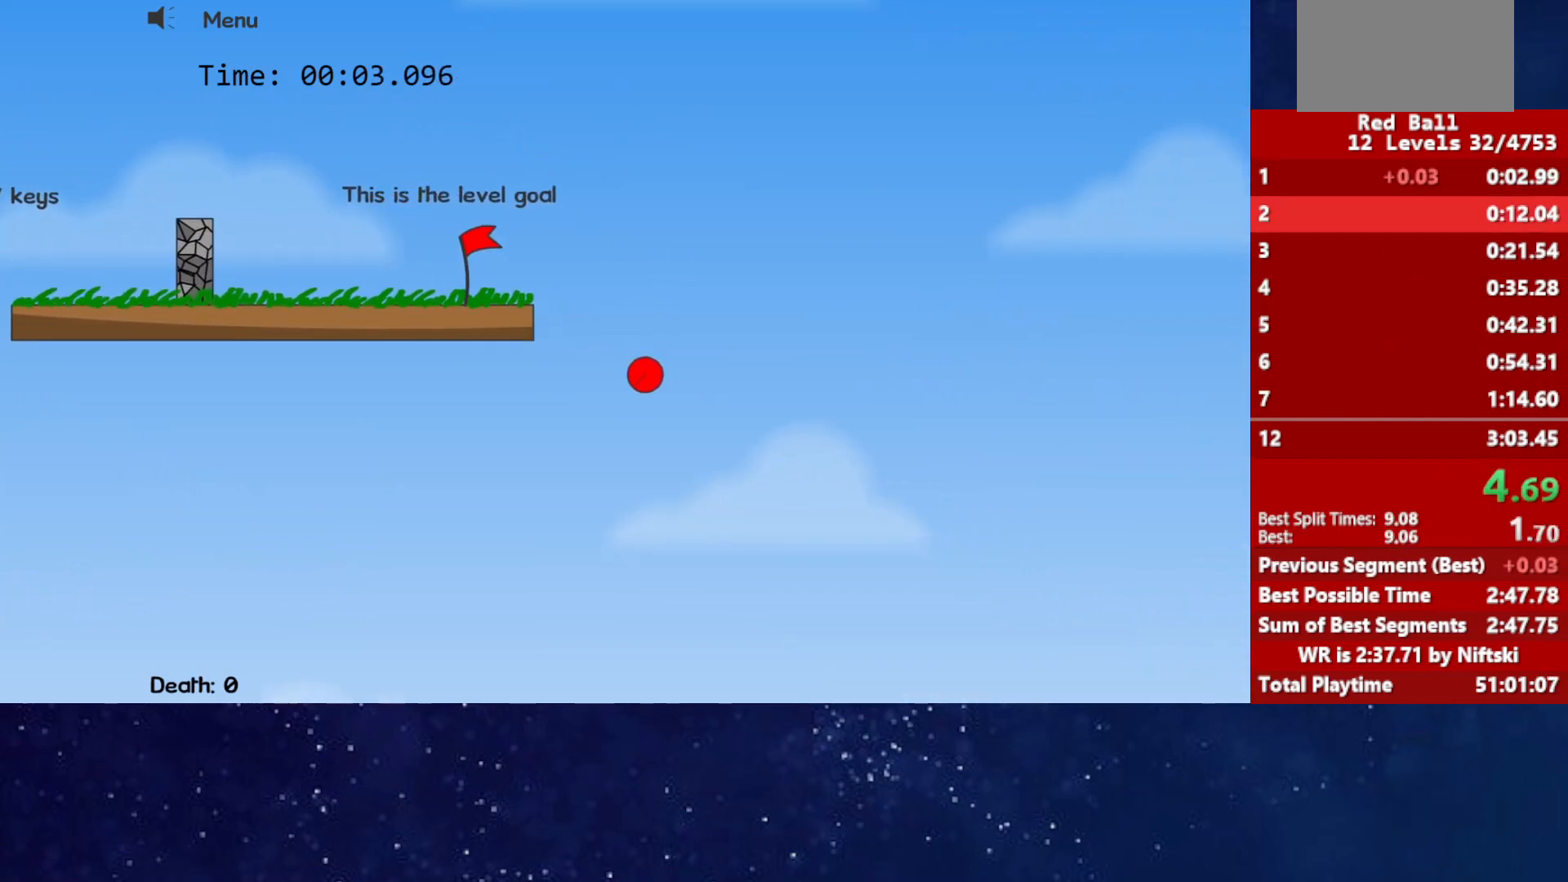
{"keys": ["right"], "events": []}
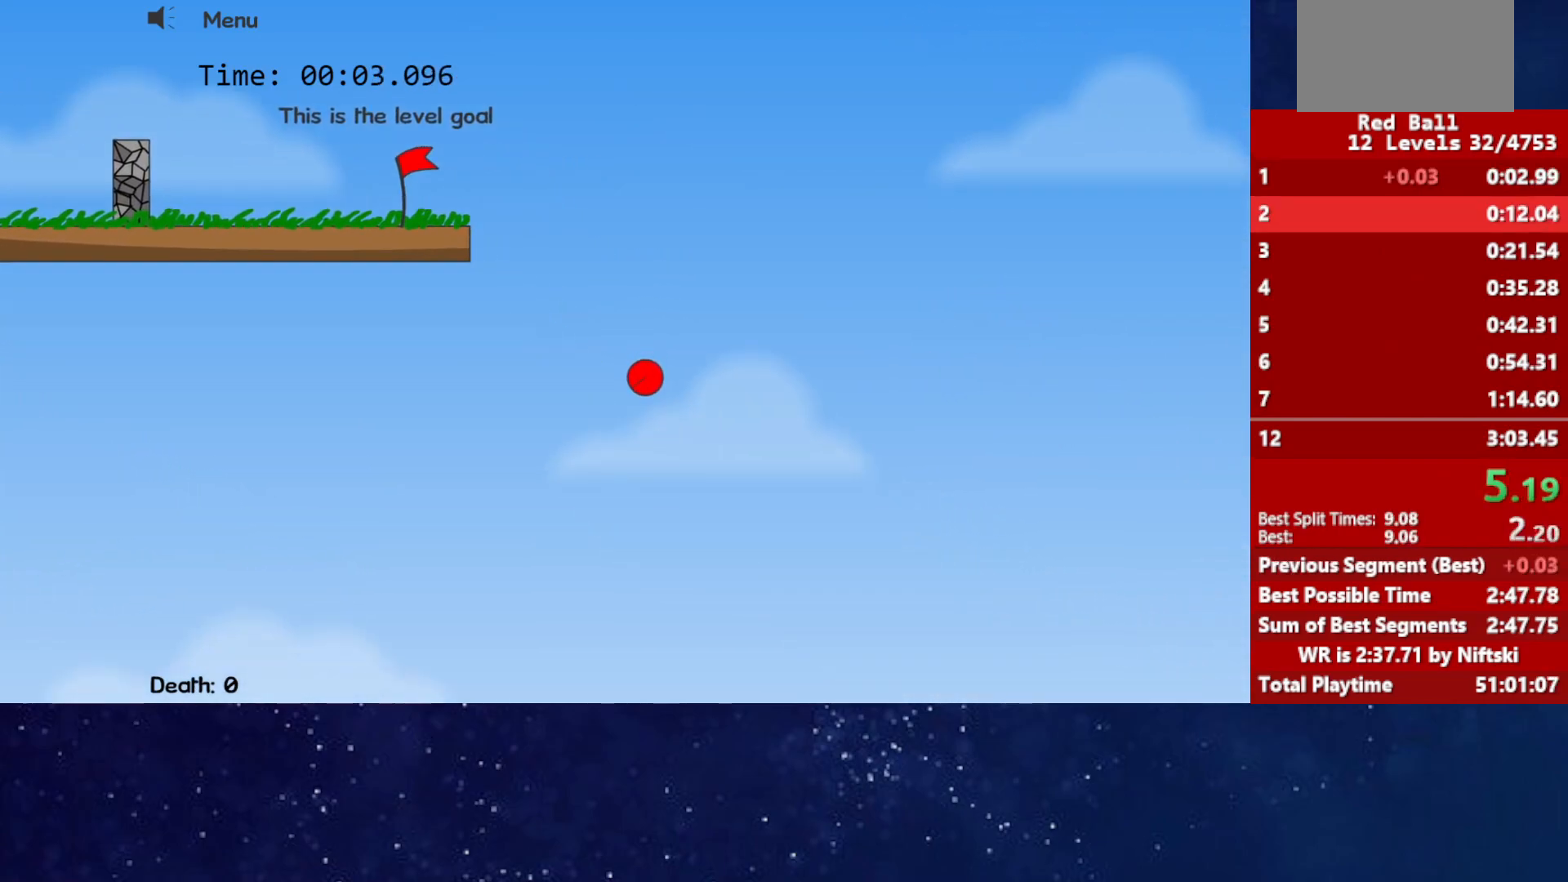
{"keys": ["right"], "events": []}
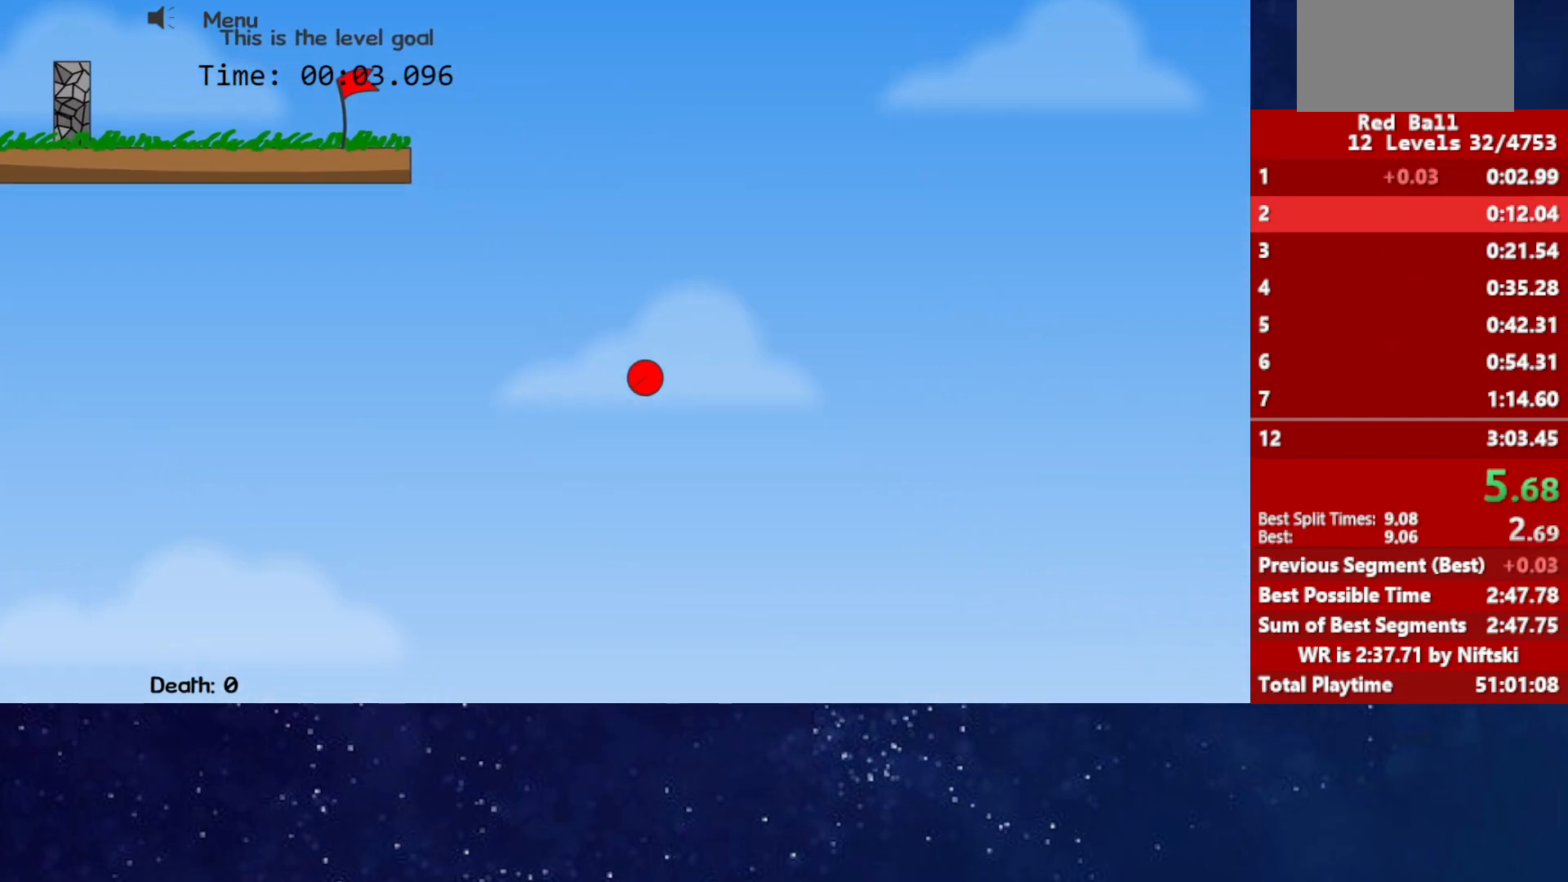
{"keys": ["right"], "events": []}
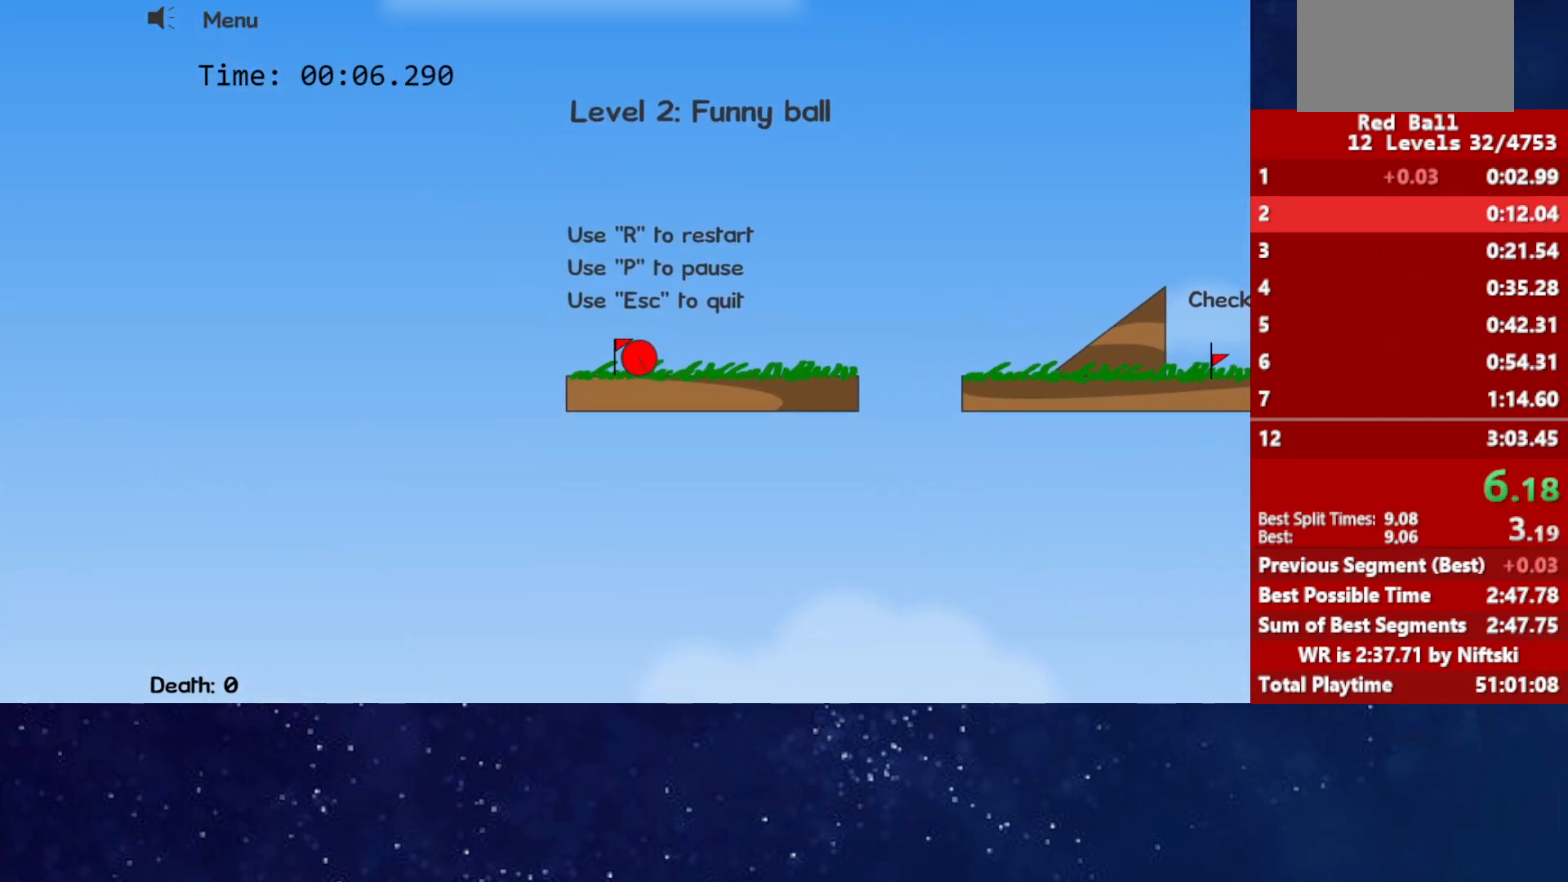
{"keys": ["right", "up"], "events": [[233, "up", "down"], [283, "up", "up"], [450, "up", "down"]]}
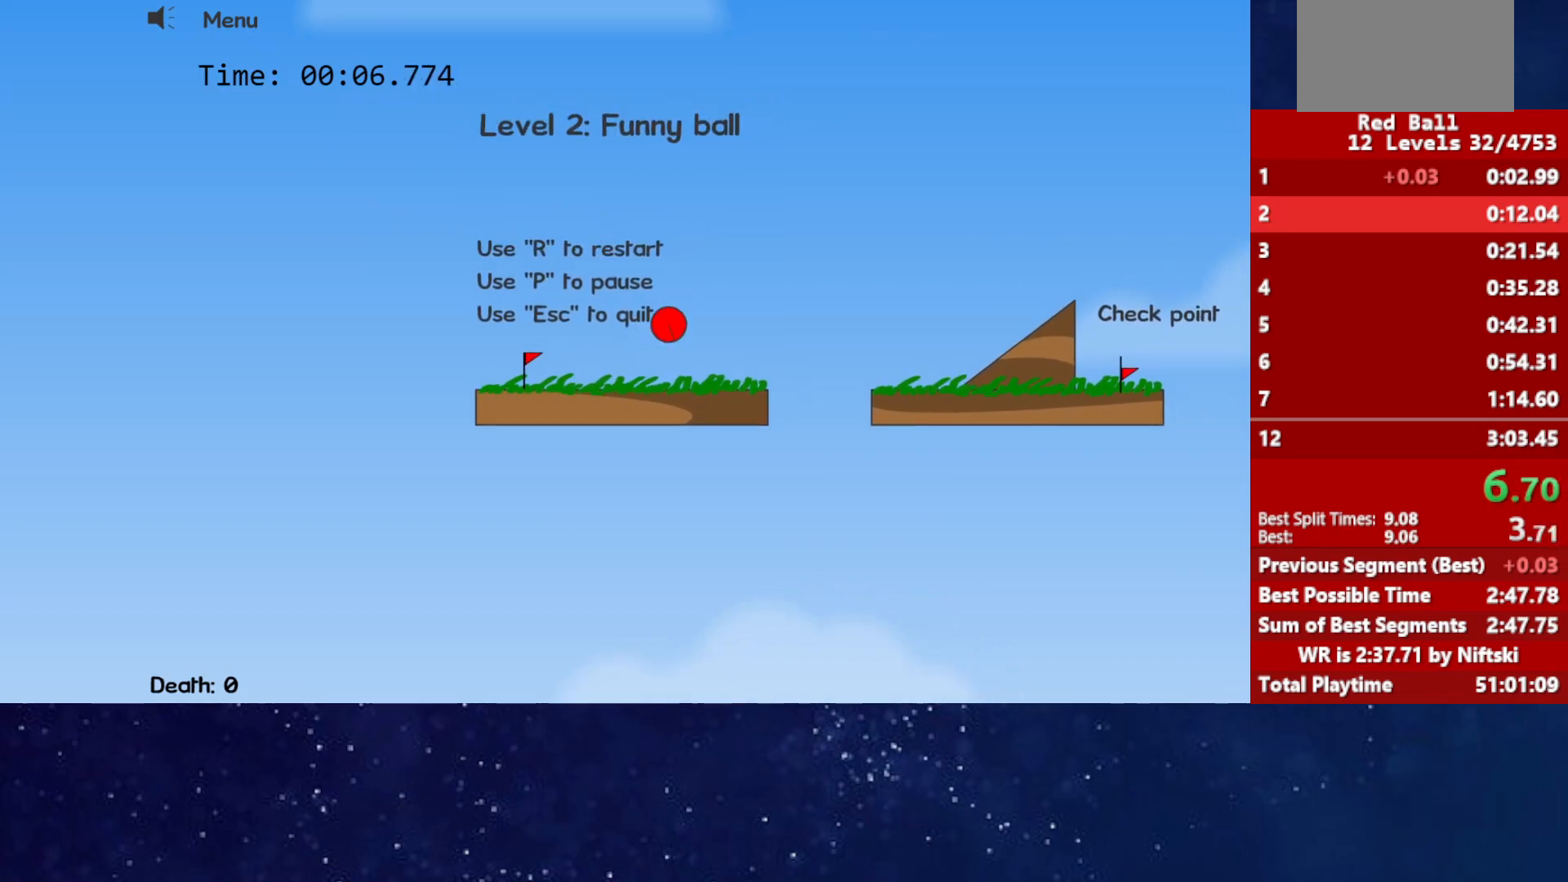
{"keys": ["right"], "events": [[67, "up", "up"]]}
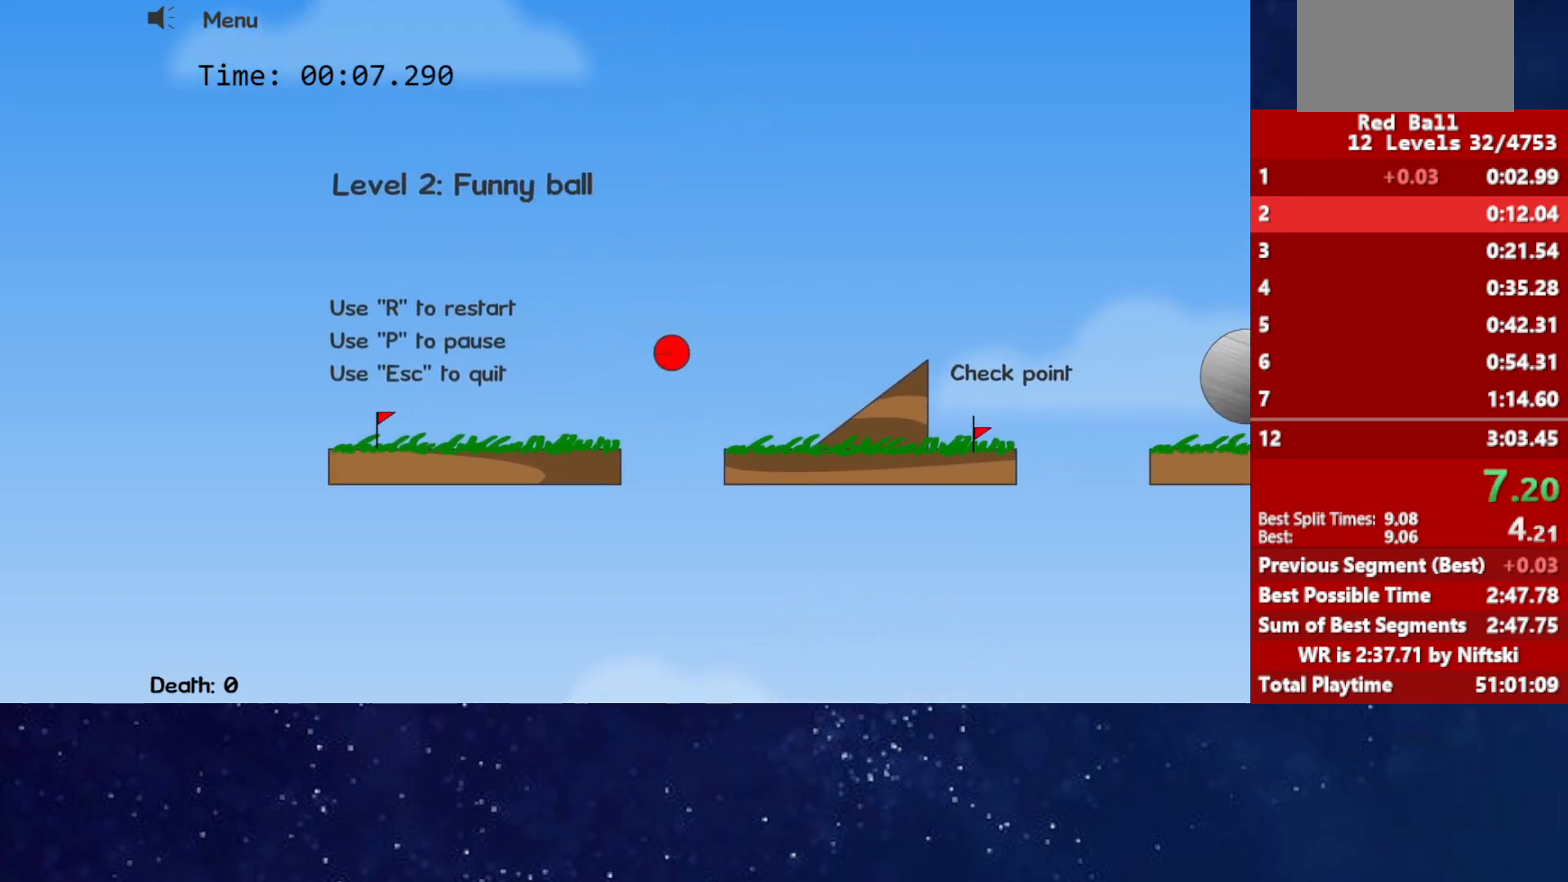
{"keys": ["right"], "events": []}
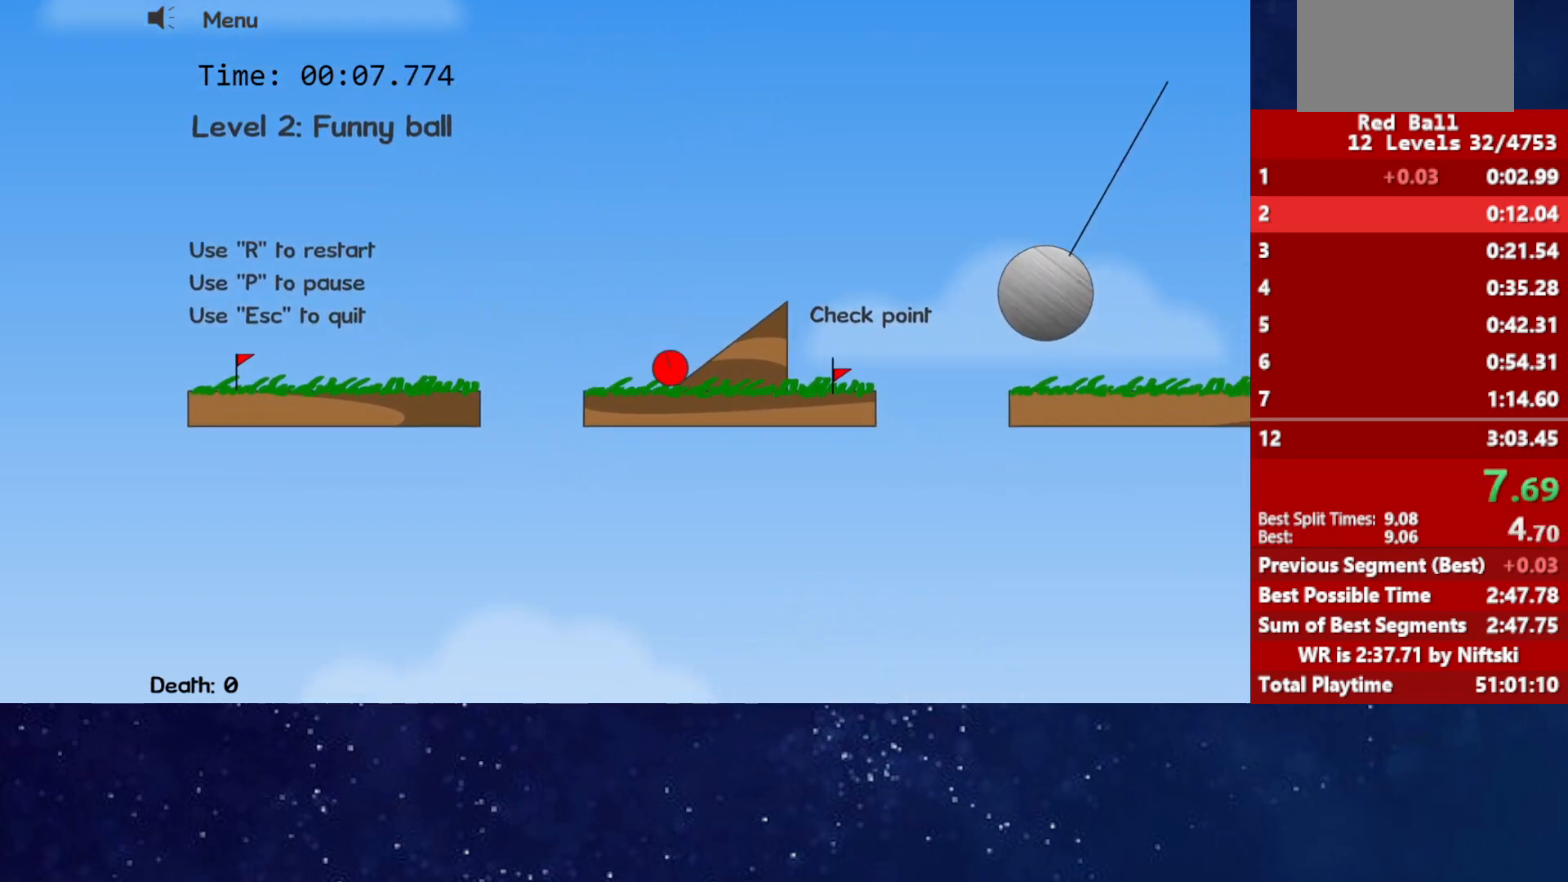
{"keys": ["right", "up"], "events": [[267, "up", "down"]]}
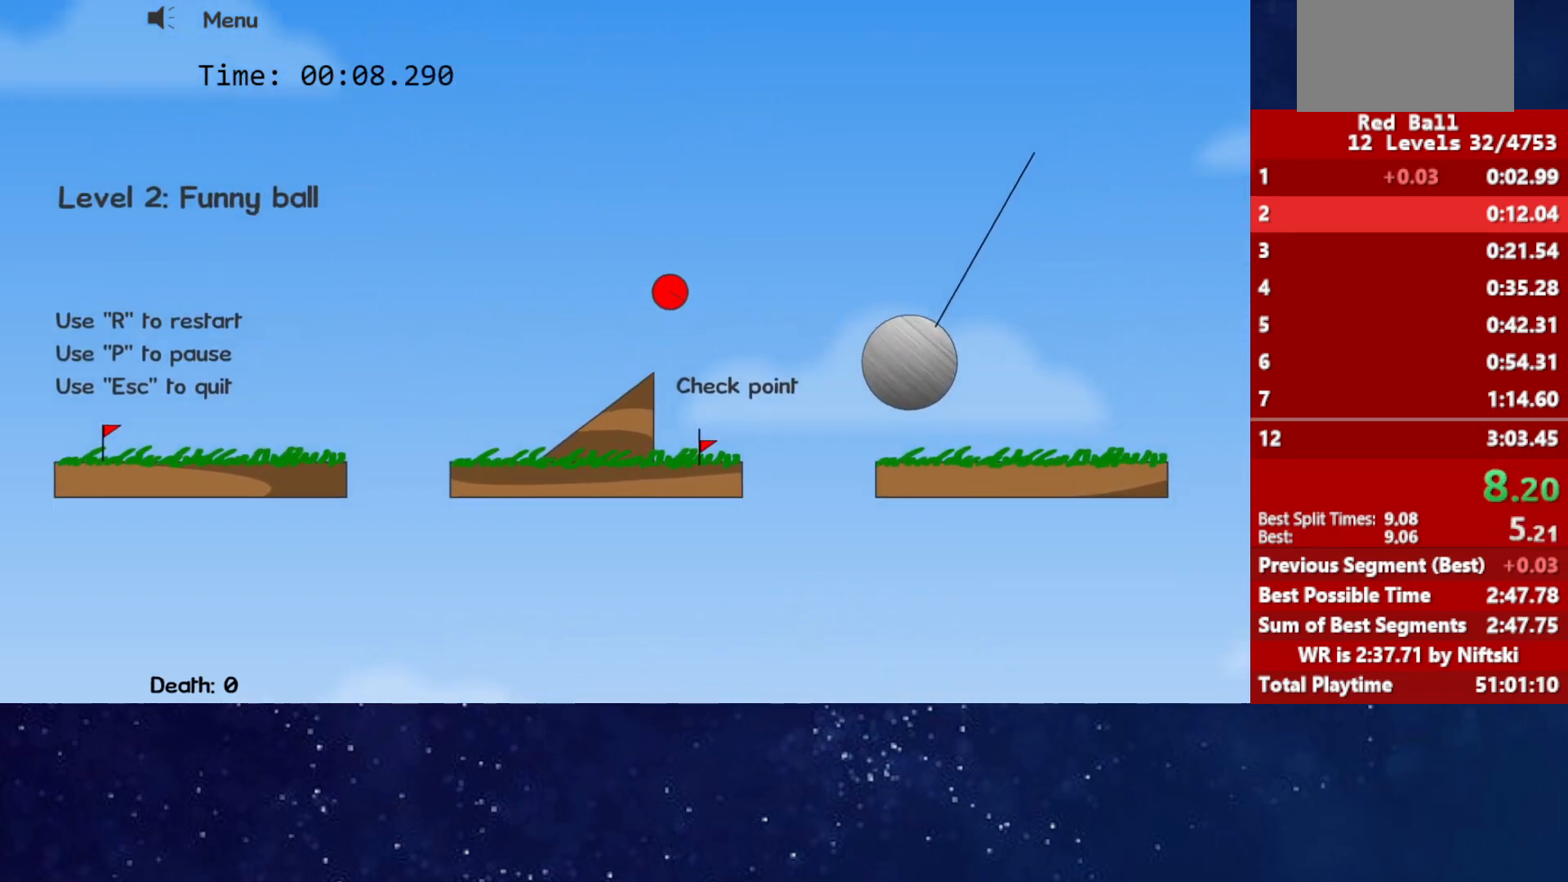
{"keys": ["right", "up"], "events": []}
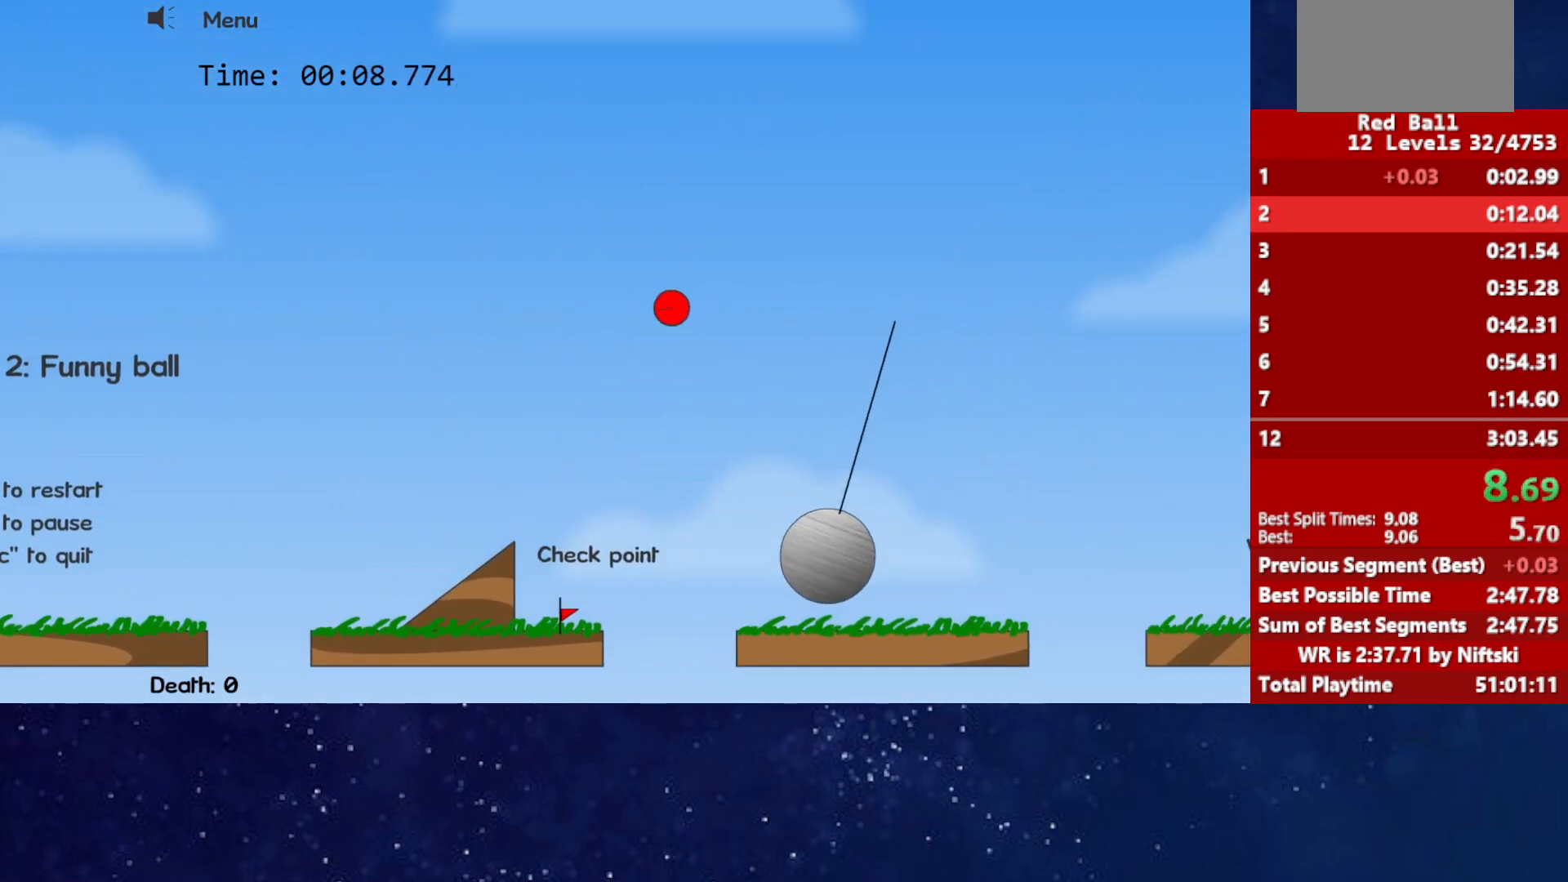
{"keys": ["right"], "events": [[167, "up", "up"]]}
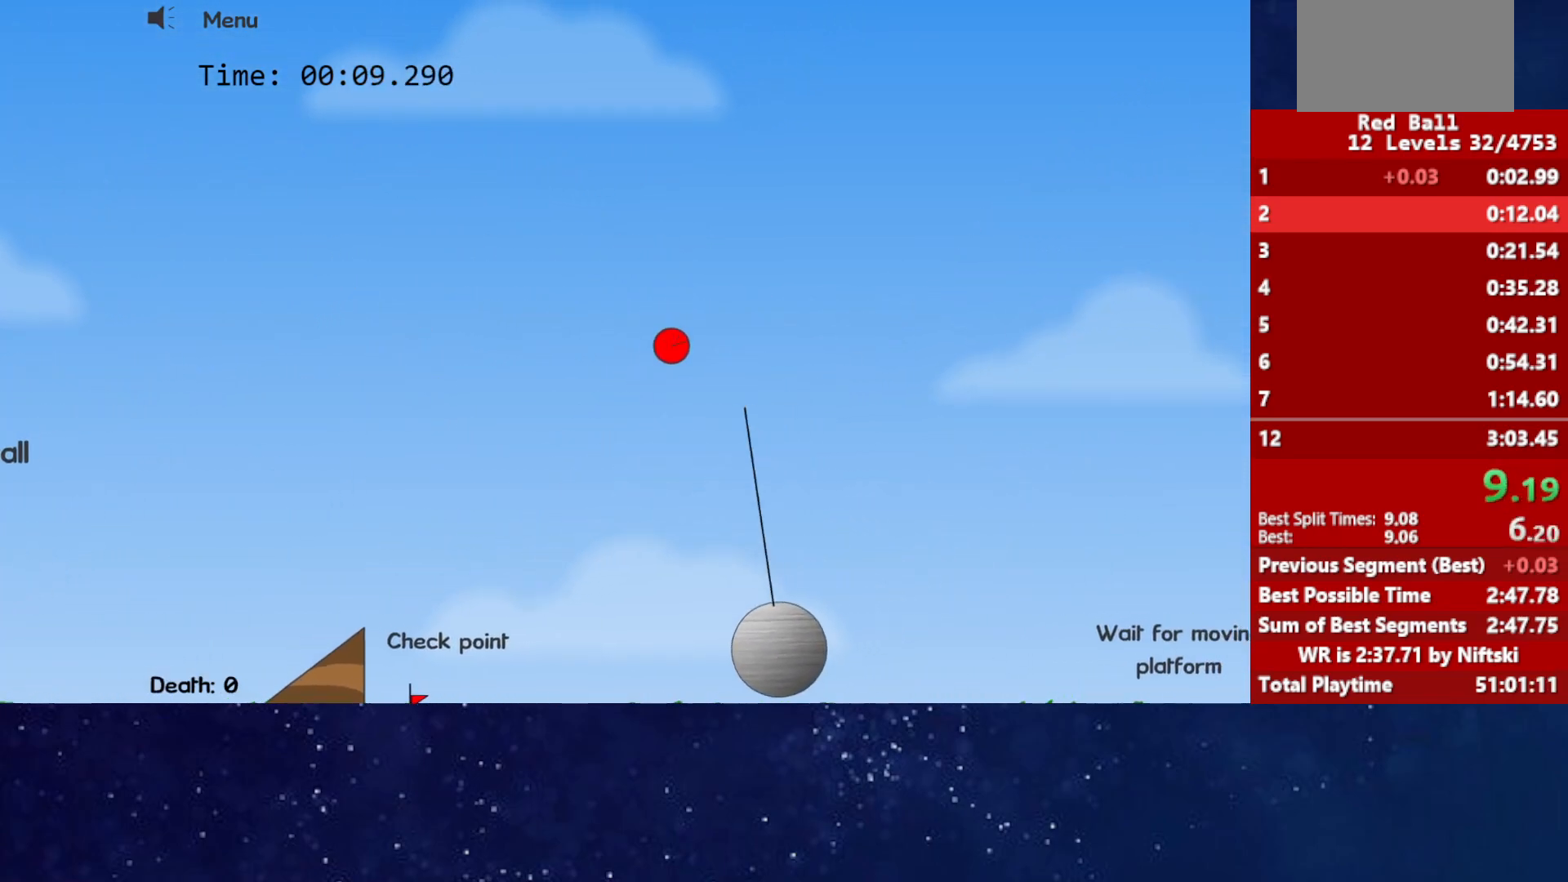
{"keys": ["right"], "events": []}
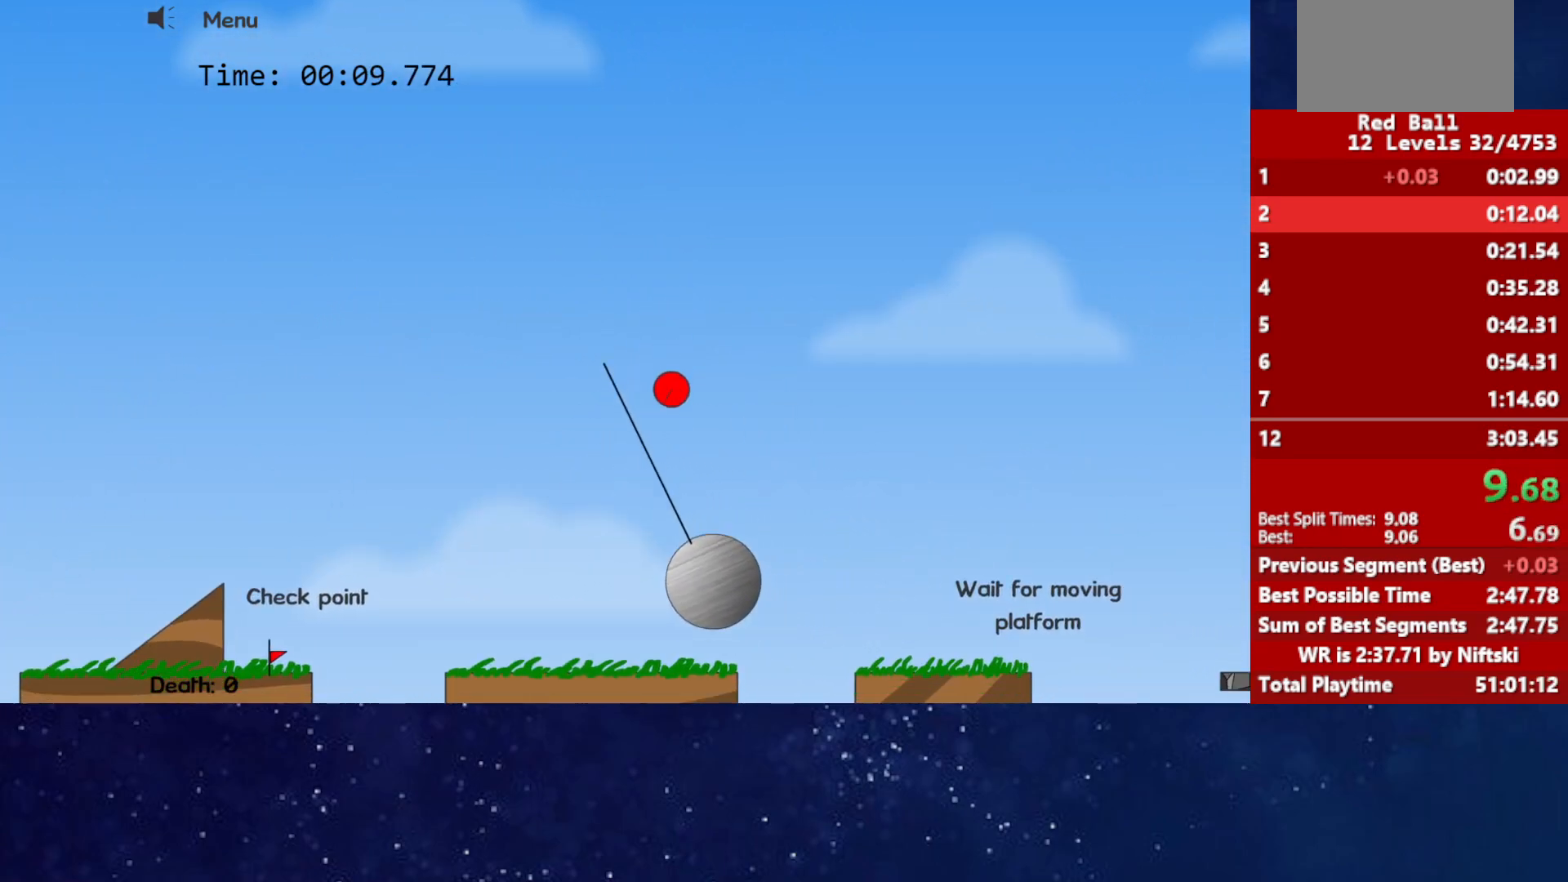
{"keys": ["right", "up"], "events": [[367, "up", "down"]]}
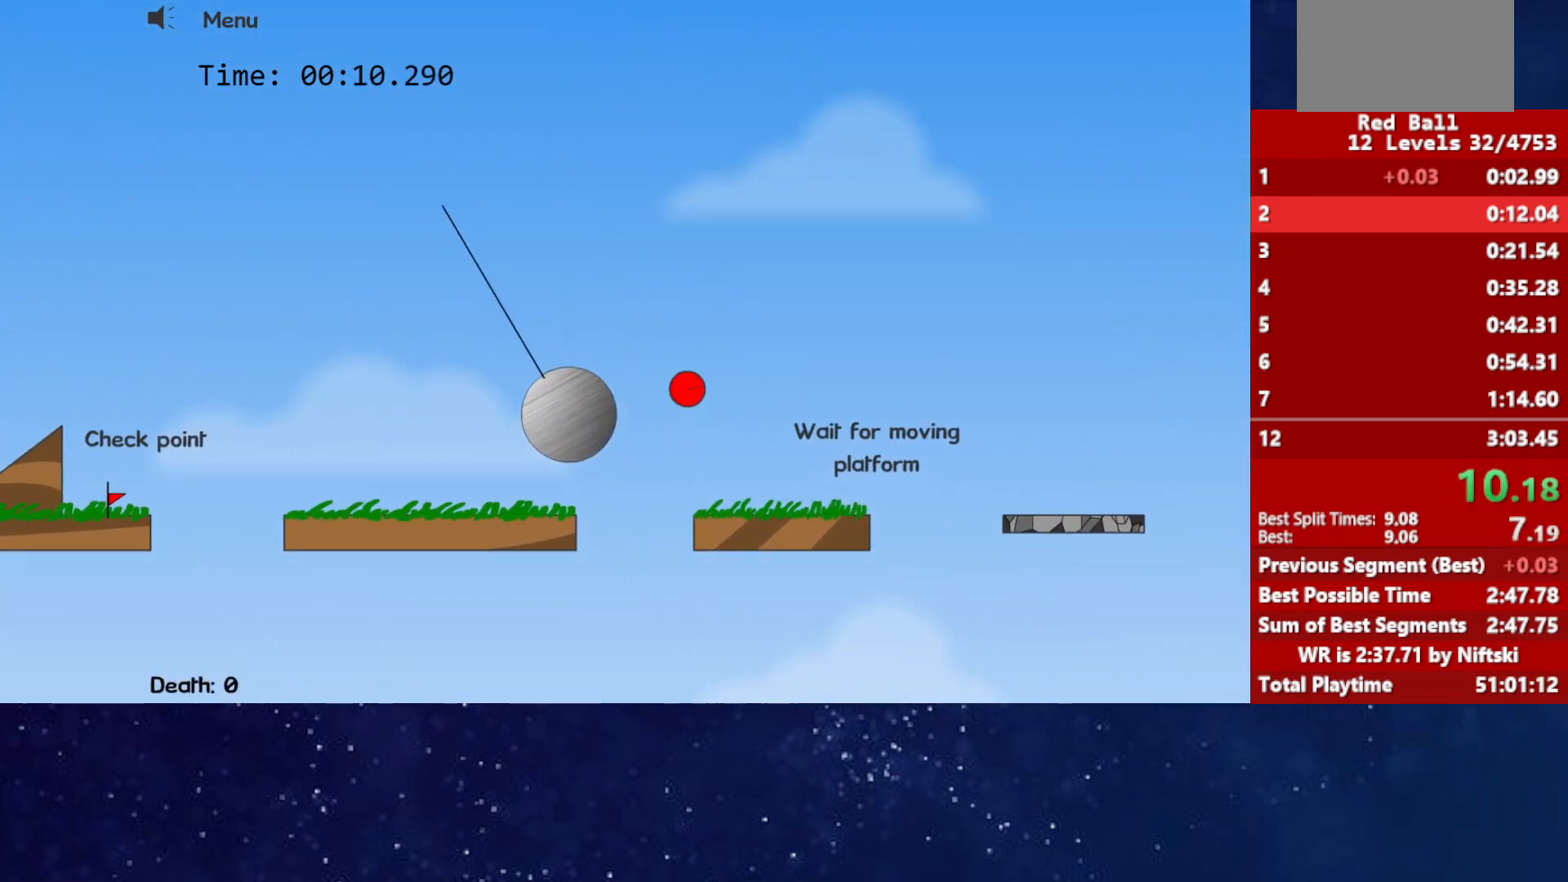
{"keys": ["right", "up"], "events": []}
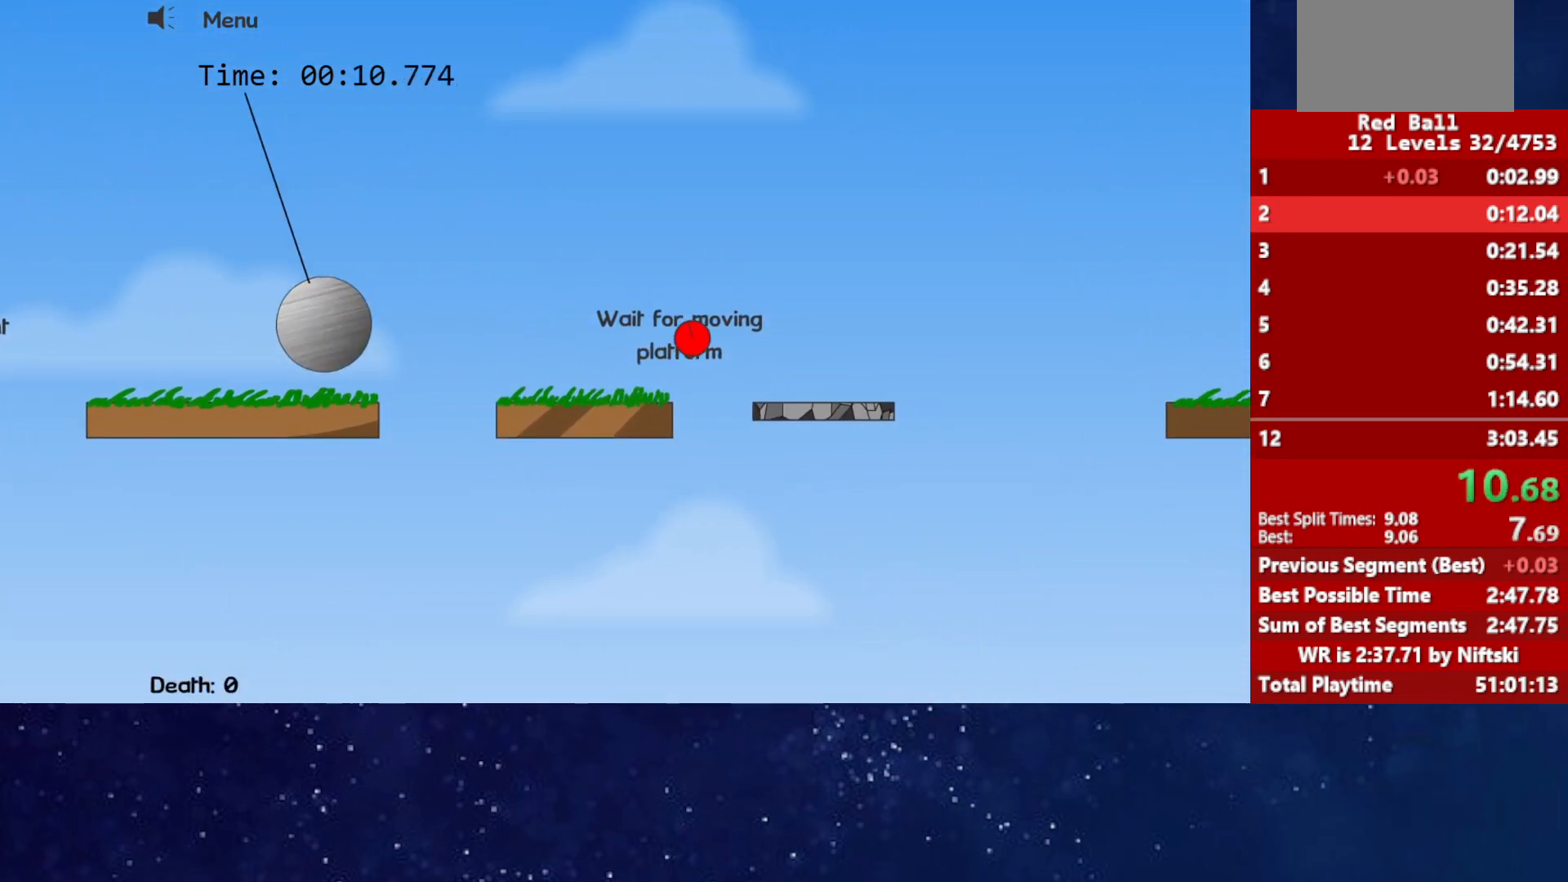
{"keys": ["right"], "events": [[117, "up", "up"]]}
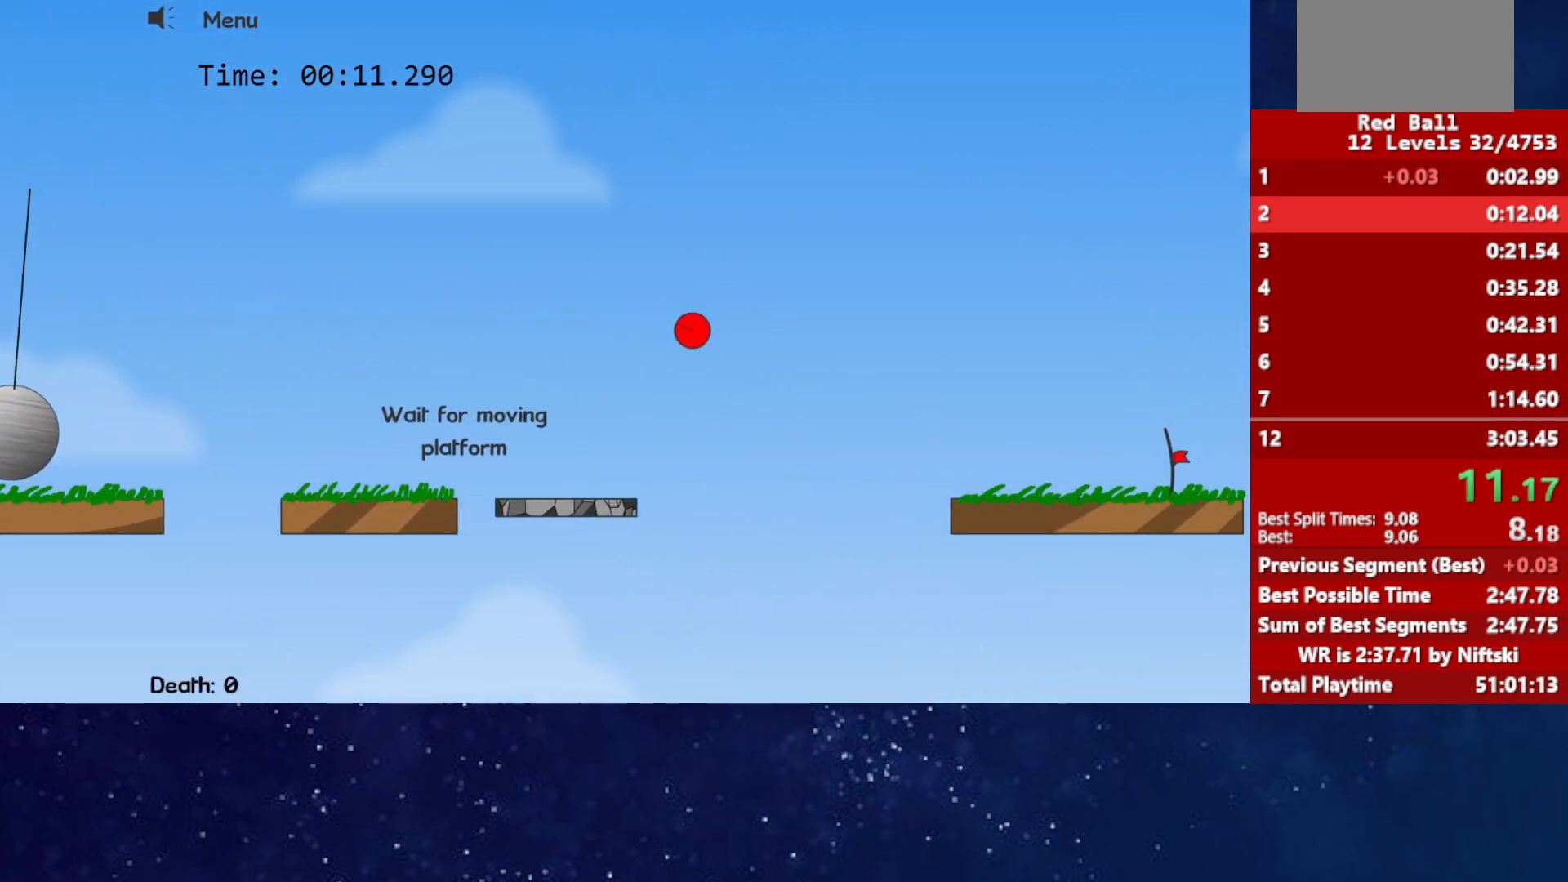
{"keys": ["right"], "events": []}
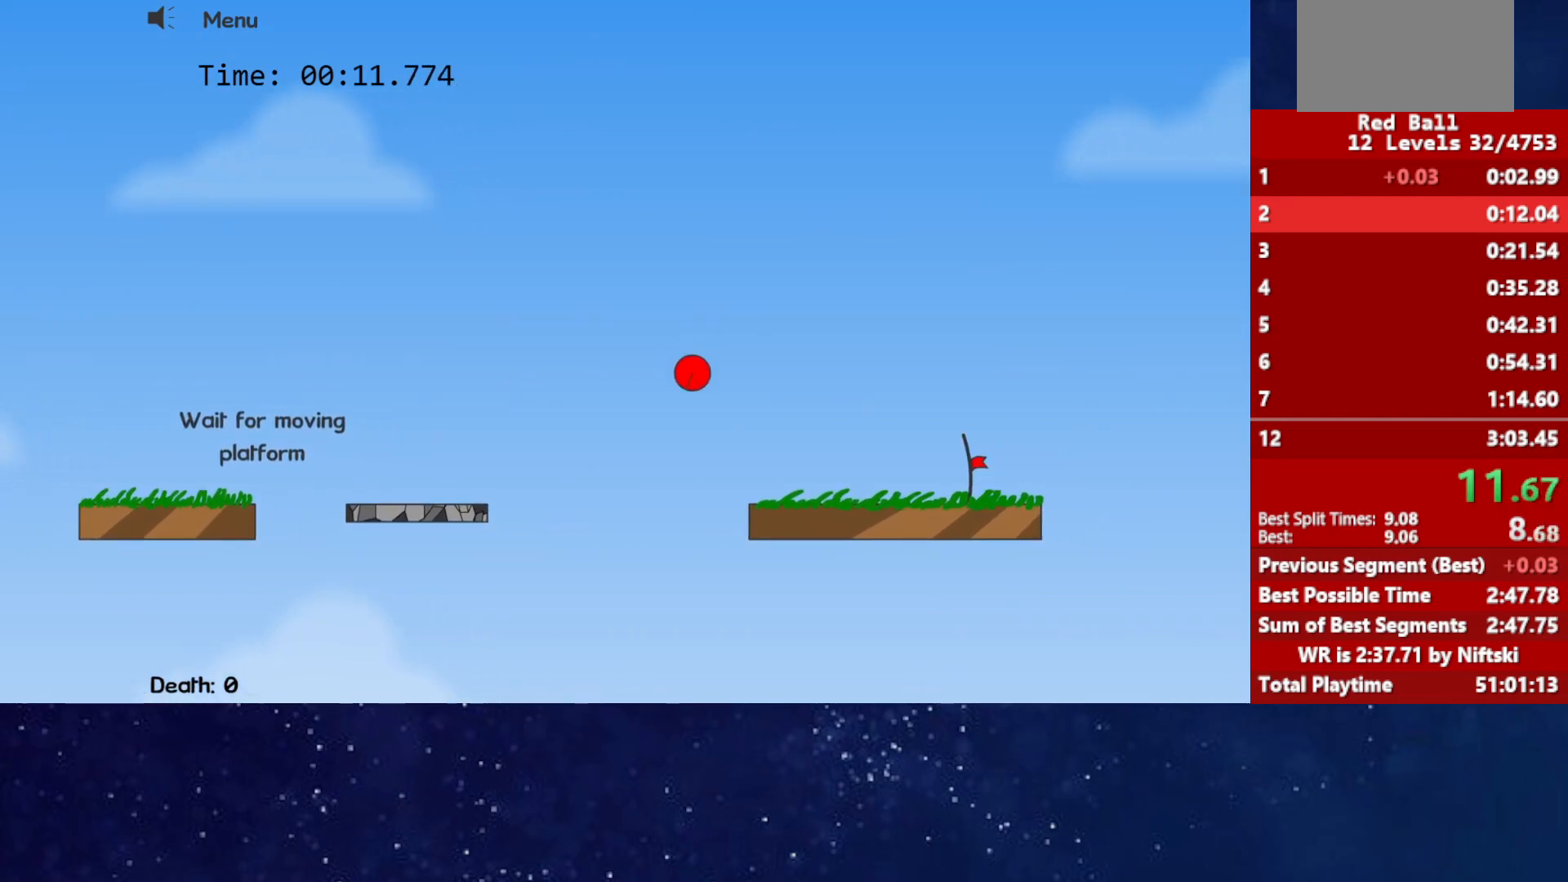
{"keys": ["right"], "events": []}